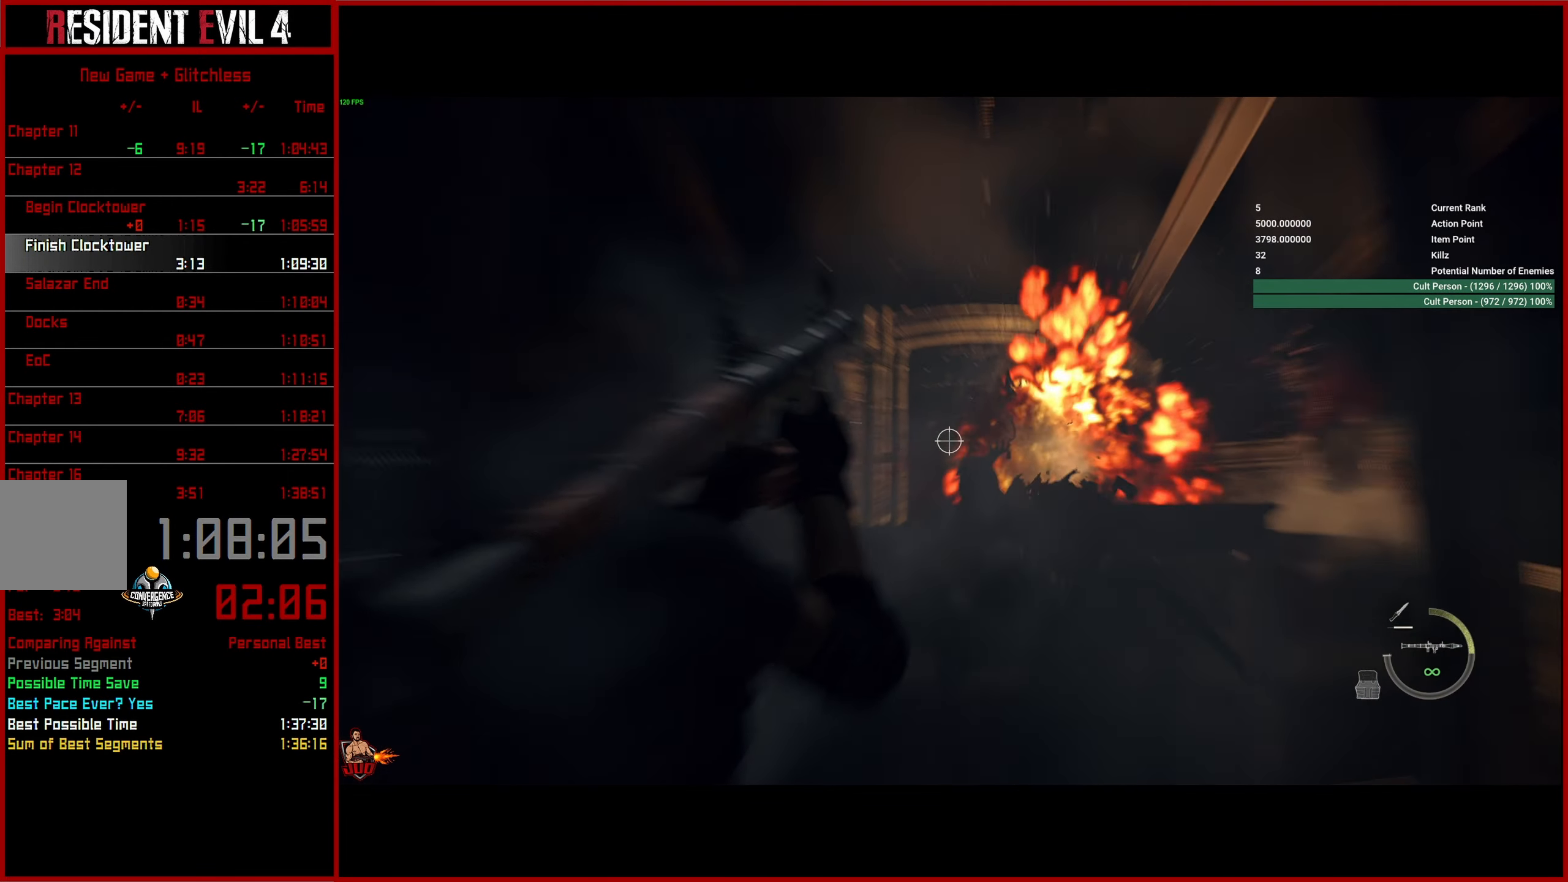
Gameplay with a controller (PlayStation layout); each line is a JSON object with the inputs held at the frame after it (dt_ms = milliseconds from this image to that frame). "button_events" lists button changes between this image and that frame as [ms after this image, input, new state], when the widget could be followed in between (sticks are given only as held states).
{"dt_ms": 500, "buttons": ["L2"], "left_stick": "center", "right_stick": "up-right", "button_events": []}
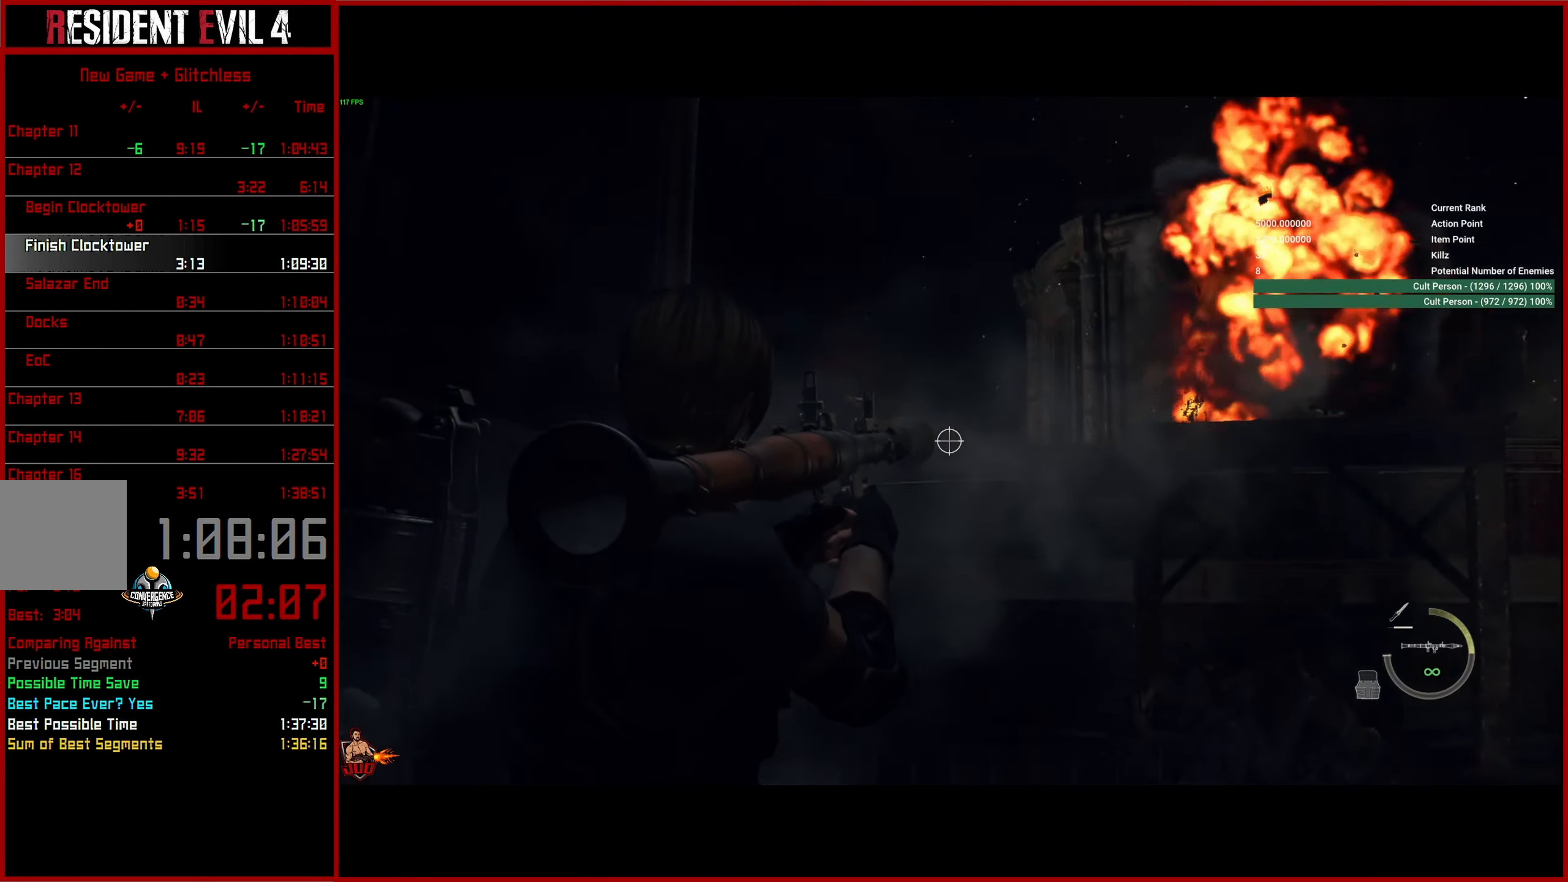
{"dt_ms": 500, "buttons": ["L2", "R2"], "left_stick": "right", "right_stick": "left", "button_events": [[233, "R2", "down"]]}
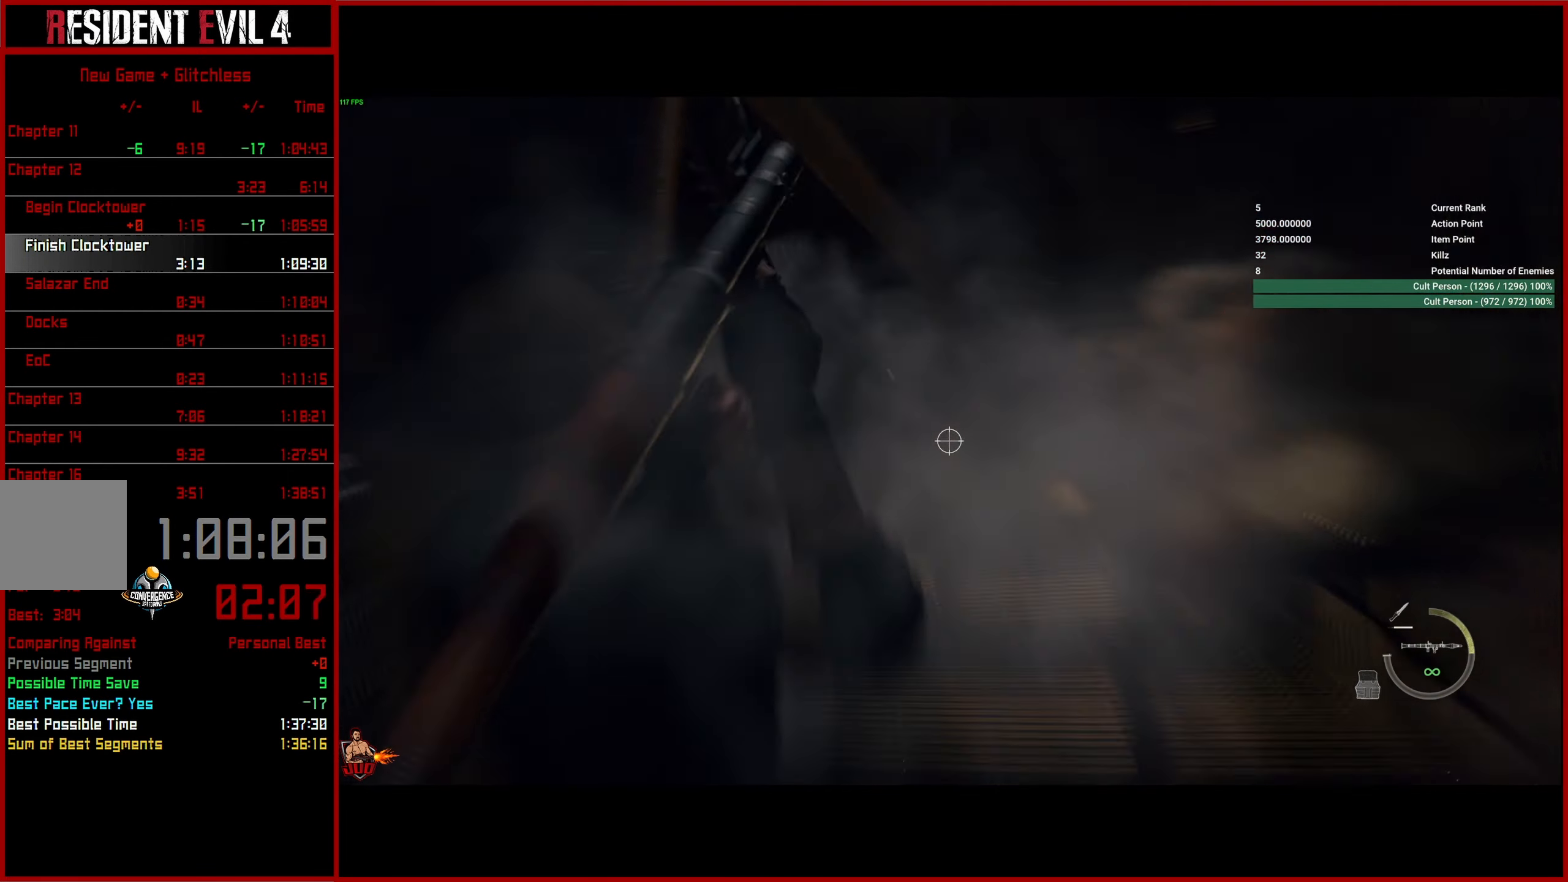
{"dt_ms": 500, "buttons": ["L2"], "left_stick": "center", "right_stick": "left", "button_events": [[200, "R2", "up"]]}
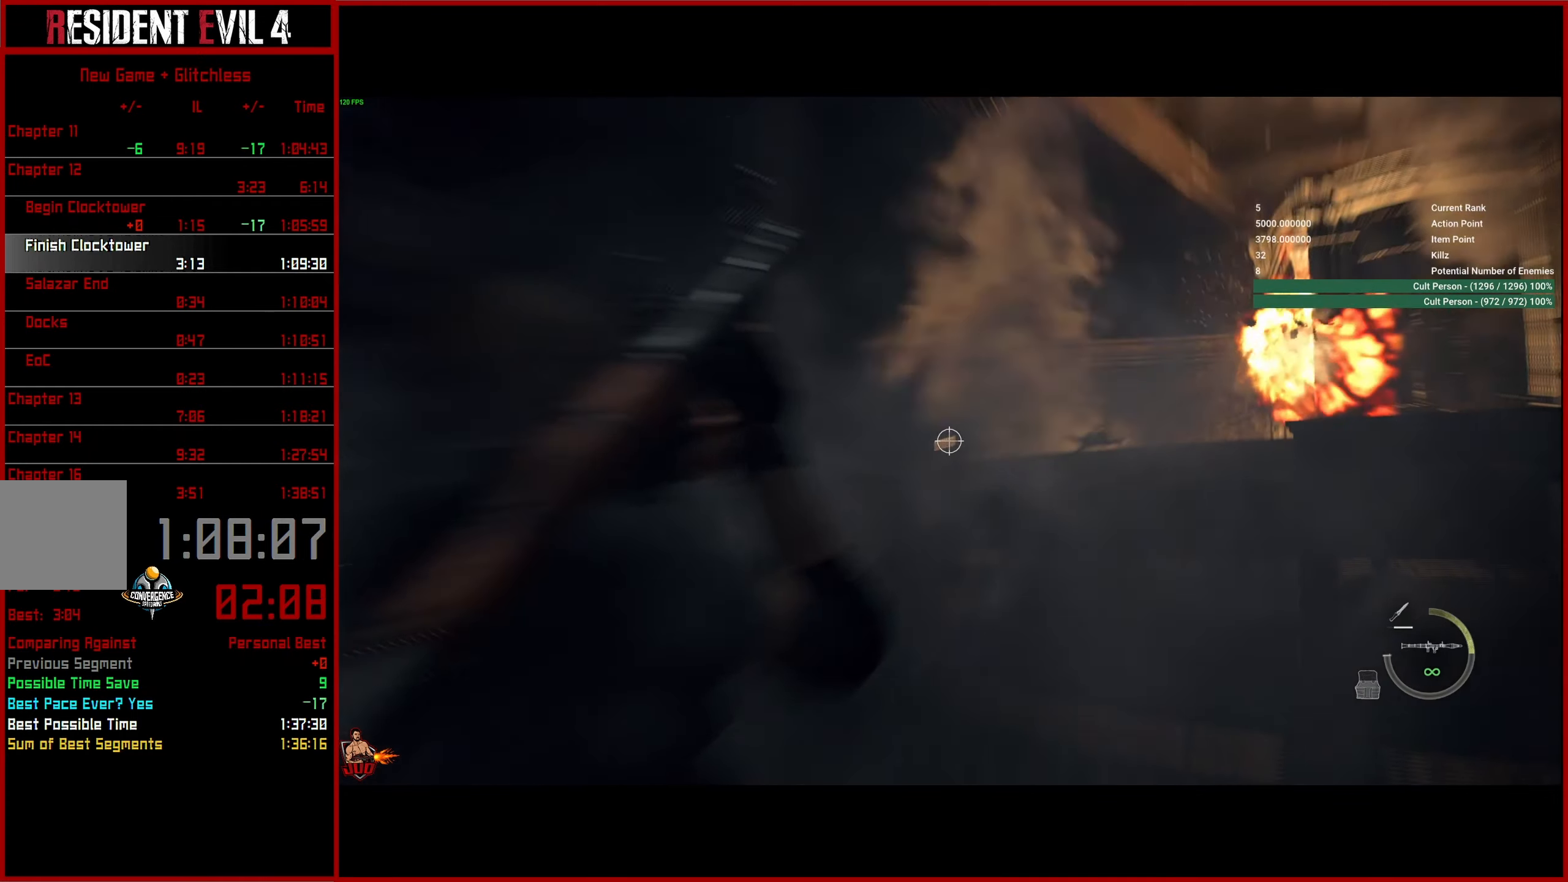
{"dt_ms": 500, "buttons": ["L2"], "left_stick": "right", "right_stick": "left", "button_events": []}
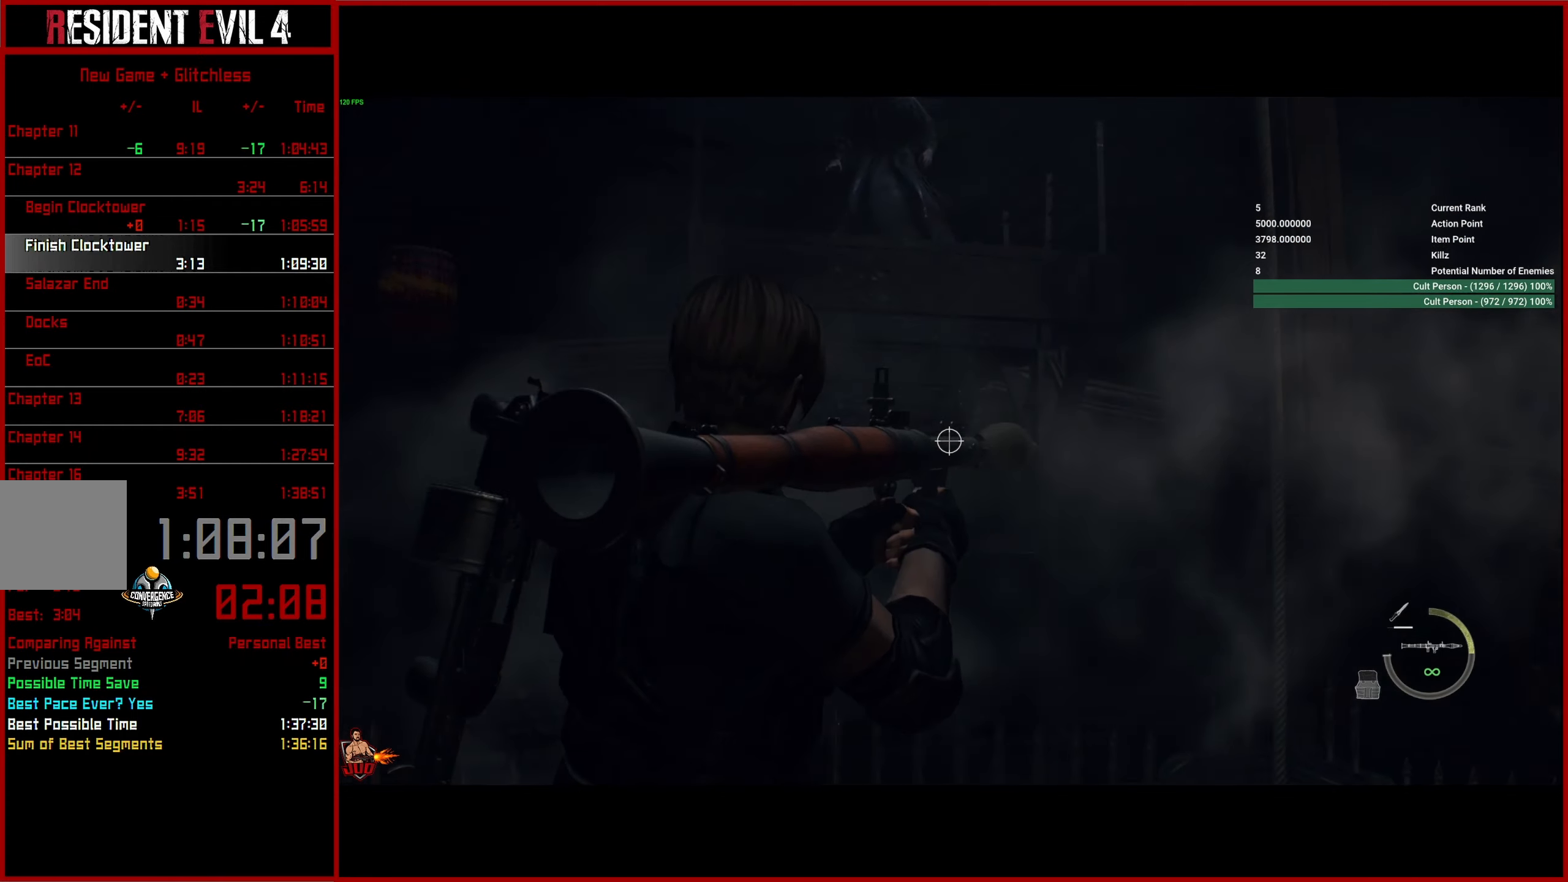
{"dt_ms": 500, "buttons": ["L2"], "left_stick": "up-right", "right_stick": "center", "button_events": []}
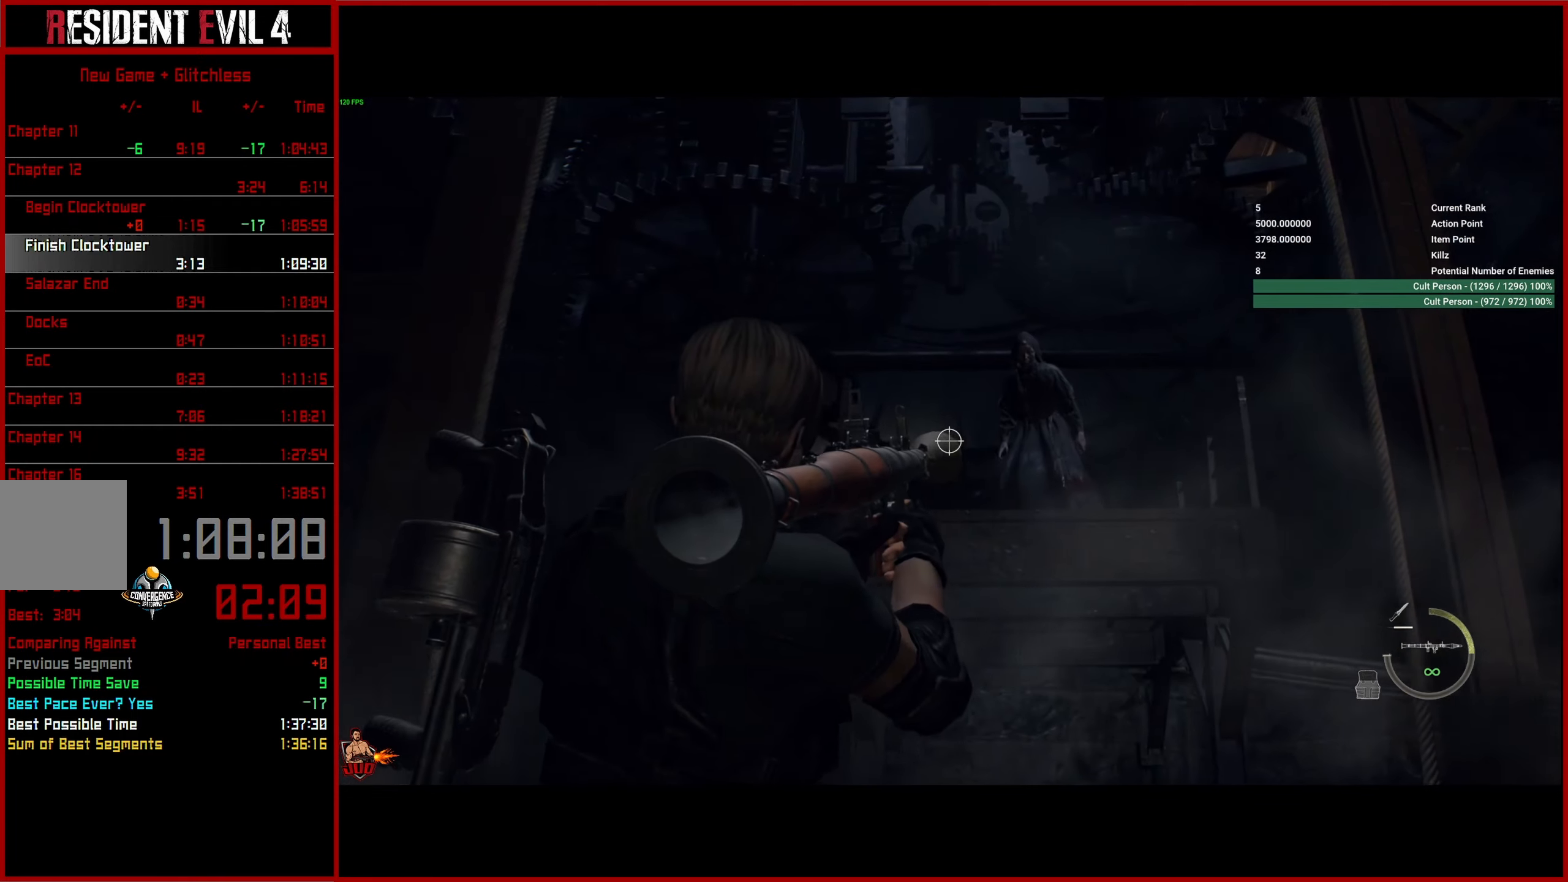
{"dt_ms": 500, "buttons": ["L2", "R2"], "left_stick": "up", "right_stick": "center", "button_events": [[300, "R2", "down"]]}
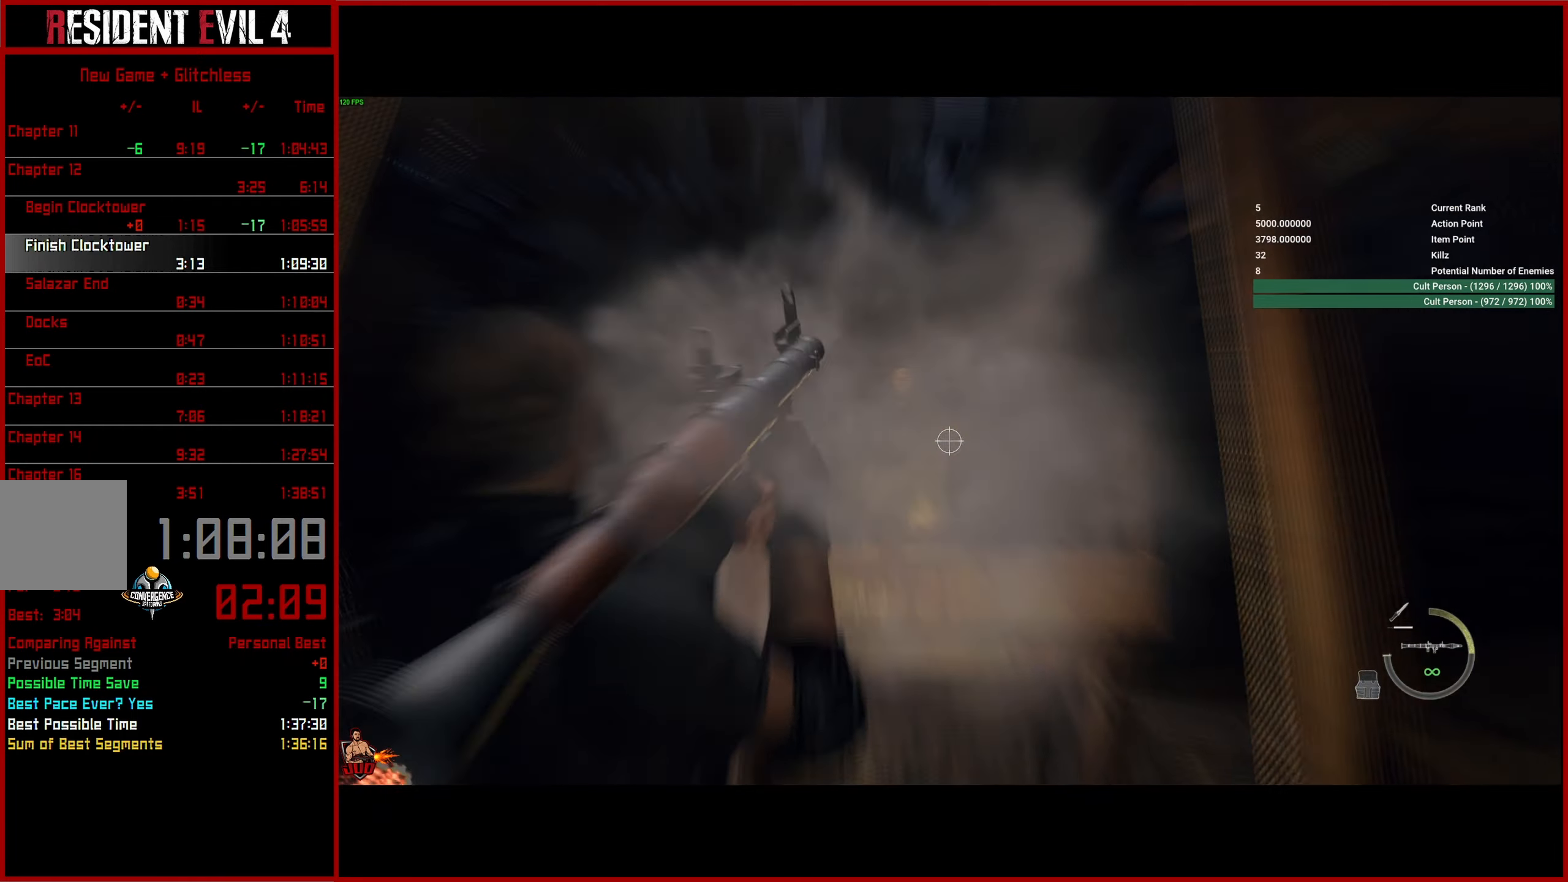
{"dt_ms": 500, "buttons": ["L2"], "left_stick": "right", "right_stick": "left", "button_events": [[434, "R2", "up"]]}
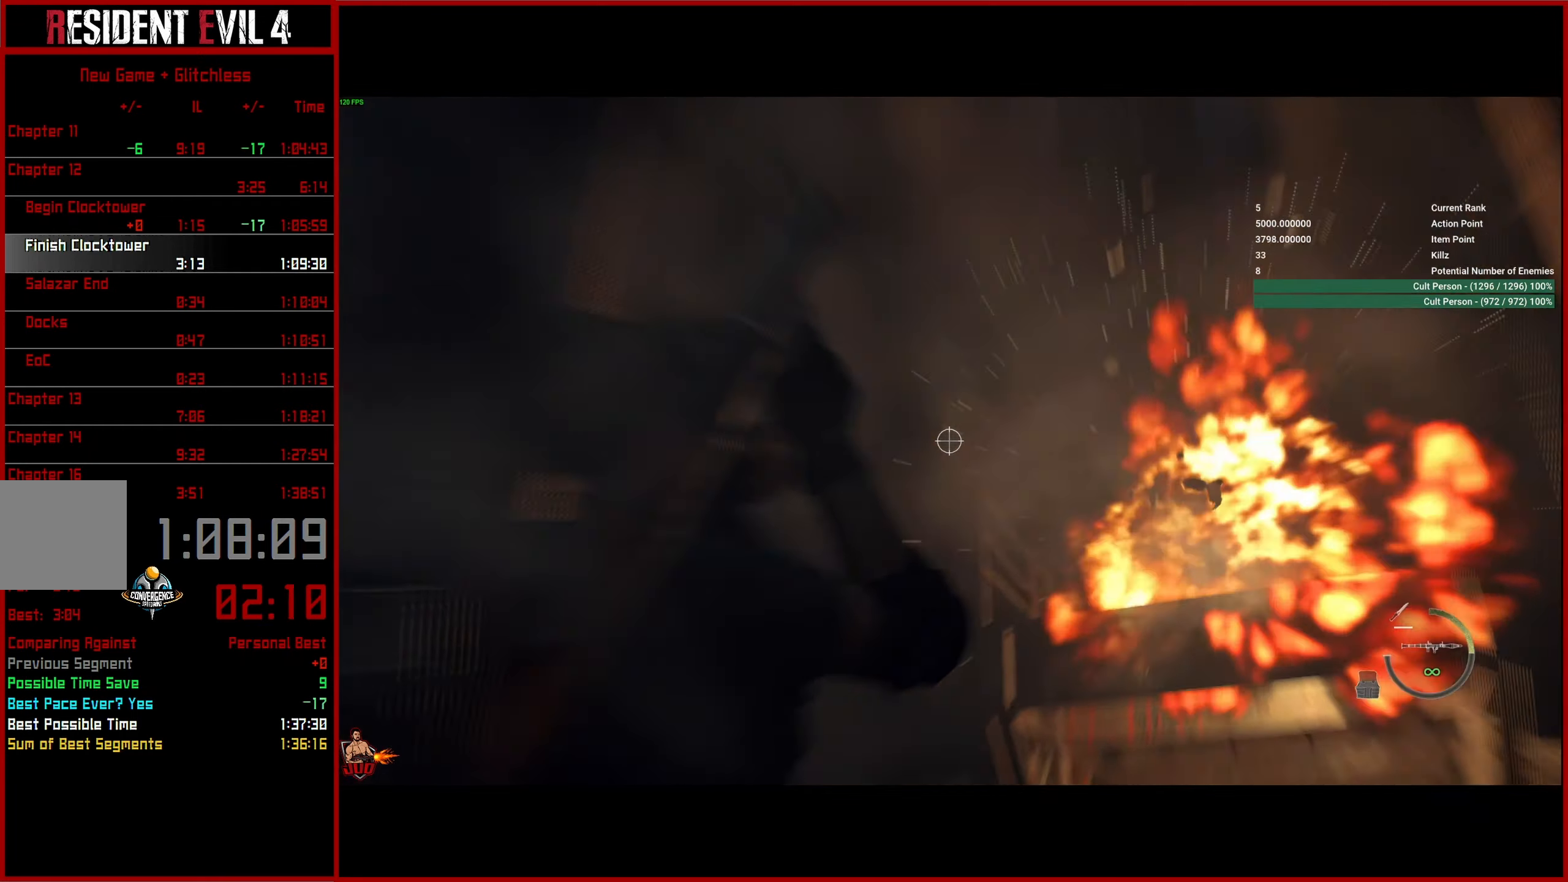
{"dt_ms": 500, "buttons": ["L2"], "left_stick": "right", "right_stick": "left", "button_events": []}
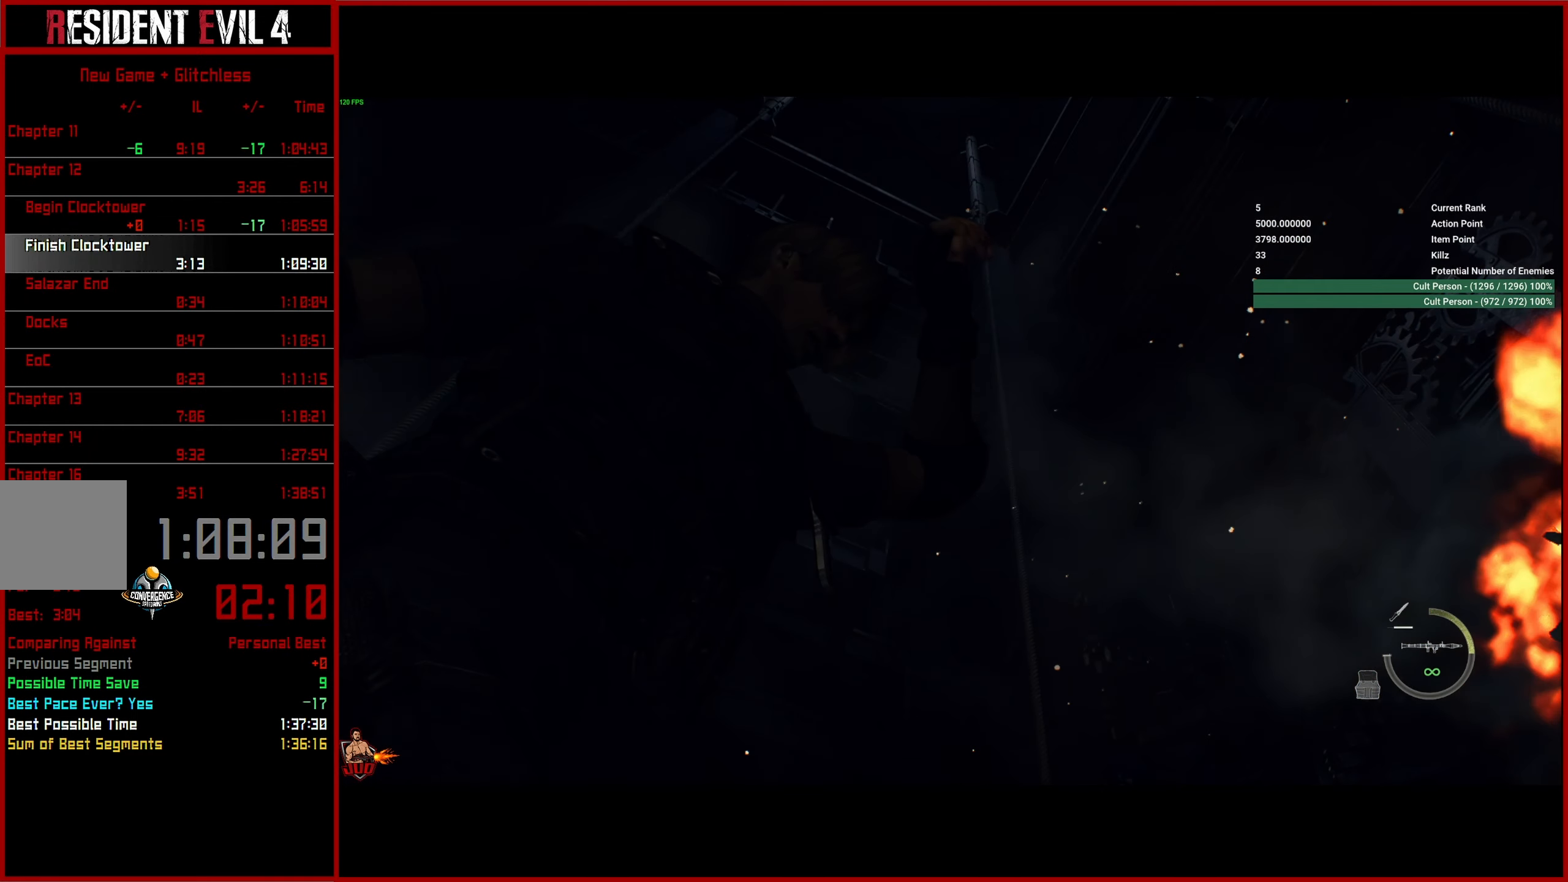
{"dt_ms": 500, "buttons": ["L2"], "left_stick": "right", "right_stick": "down-left", "button_events": []}
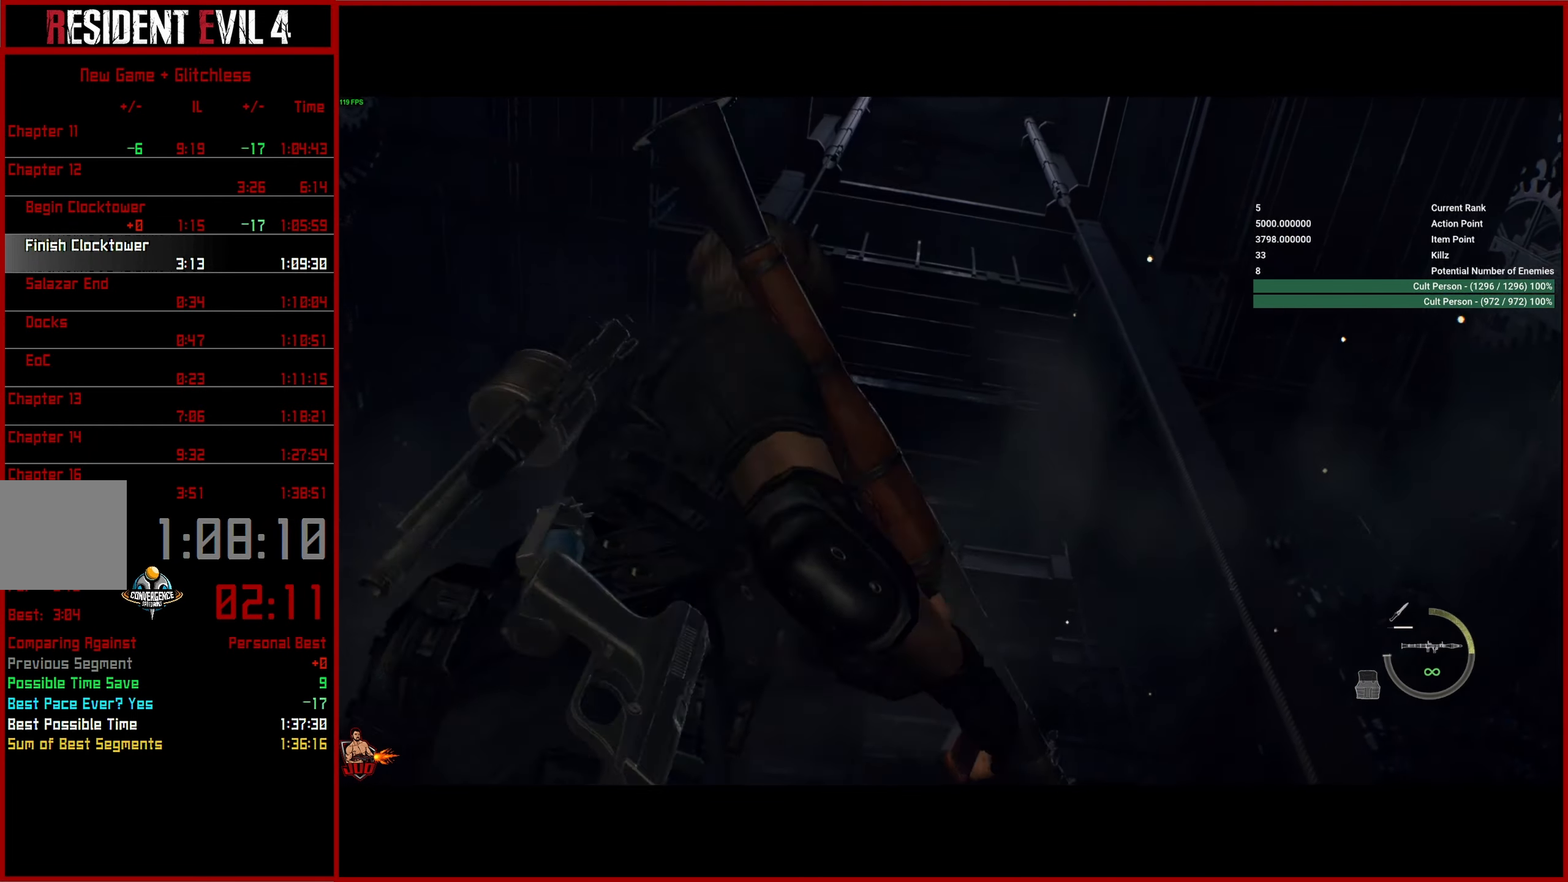
{"dt_ms": 500, "buttons": ["L2"], "left_stick": "right", "right_stick": "down", "button_events": []}
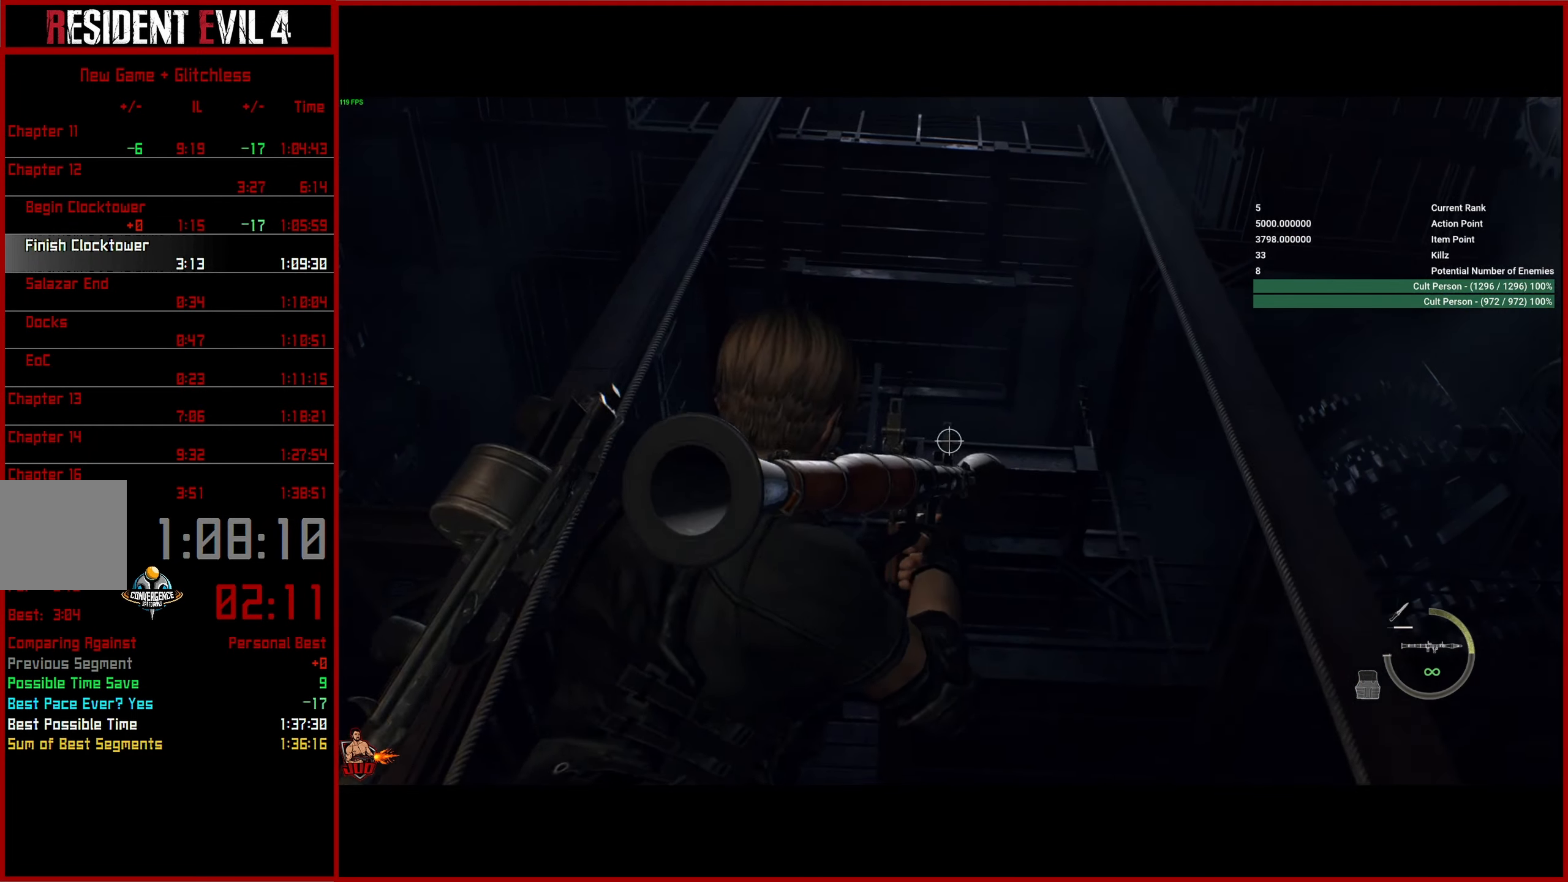
{"dt_ms": 500, "buttons": ["L2", "R2"], "left_stick": "right", "right_stick": "center", "button_events": [[67, "R2", "down"]]}
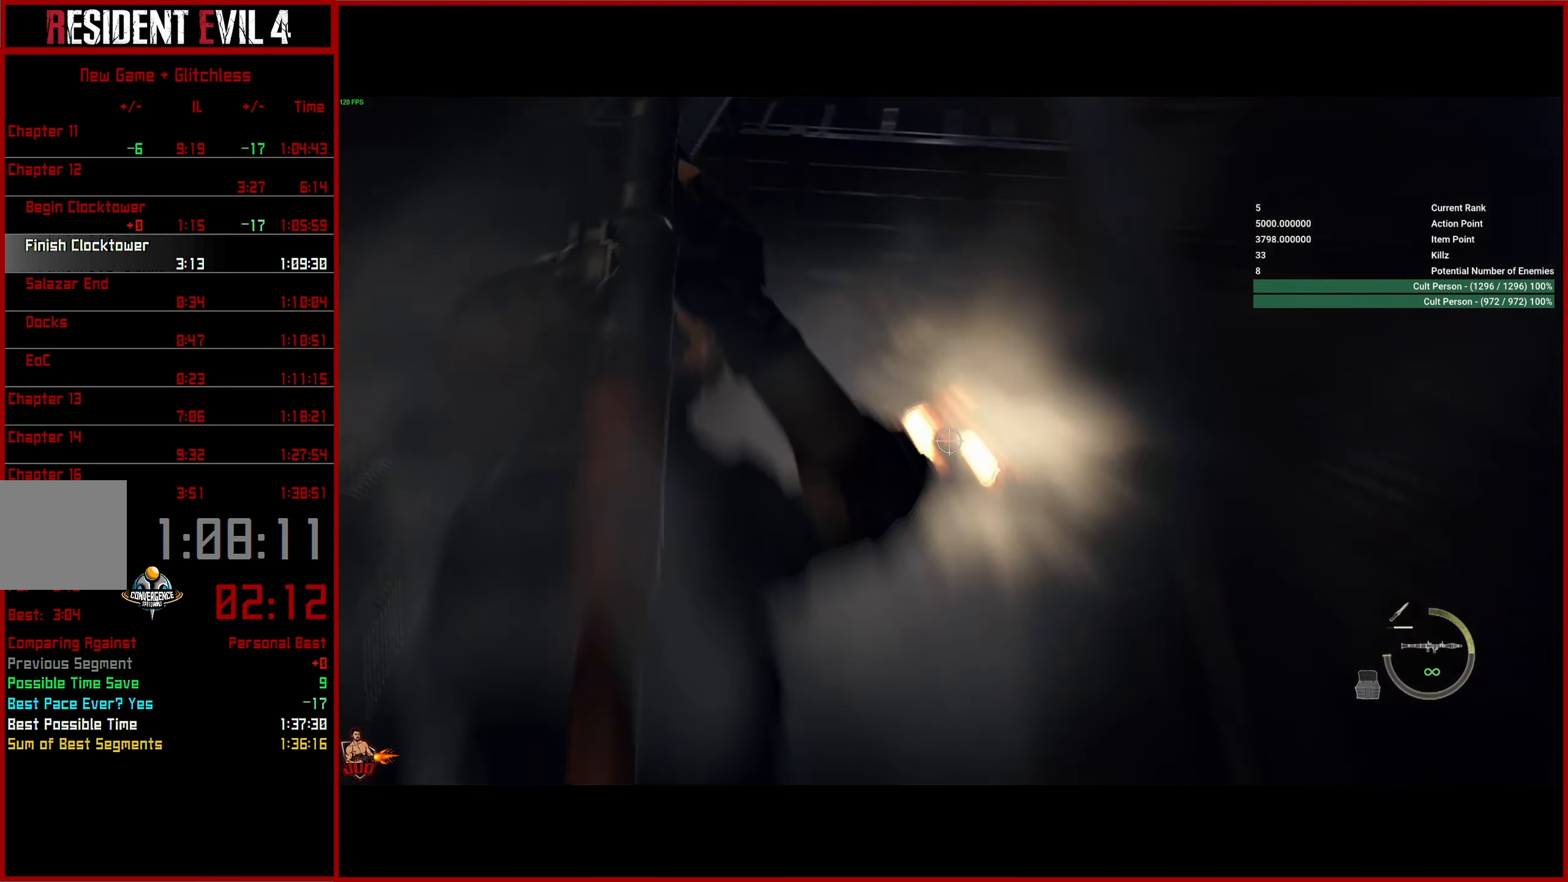
{"dt_ms": 500, "buttons": ["L2", "R2"], "left_stick": "right", "right_stick": "up-left", "button_events": []}
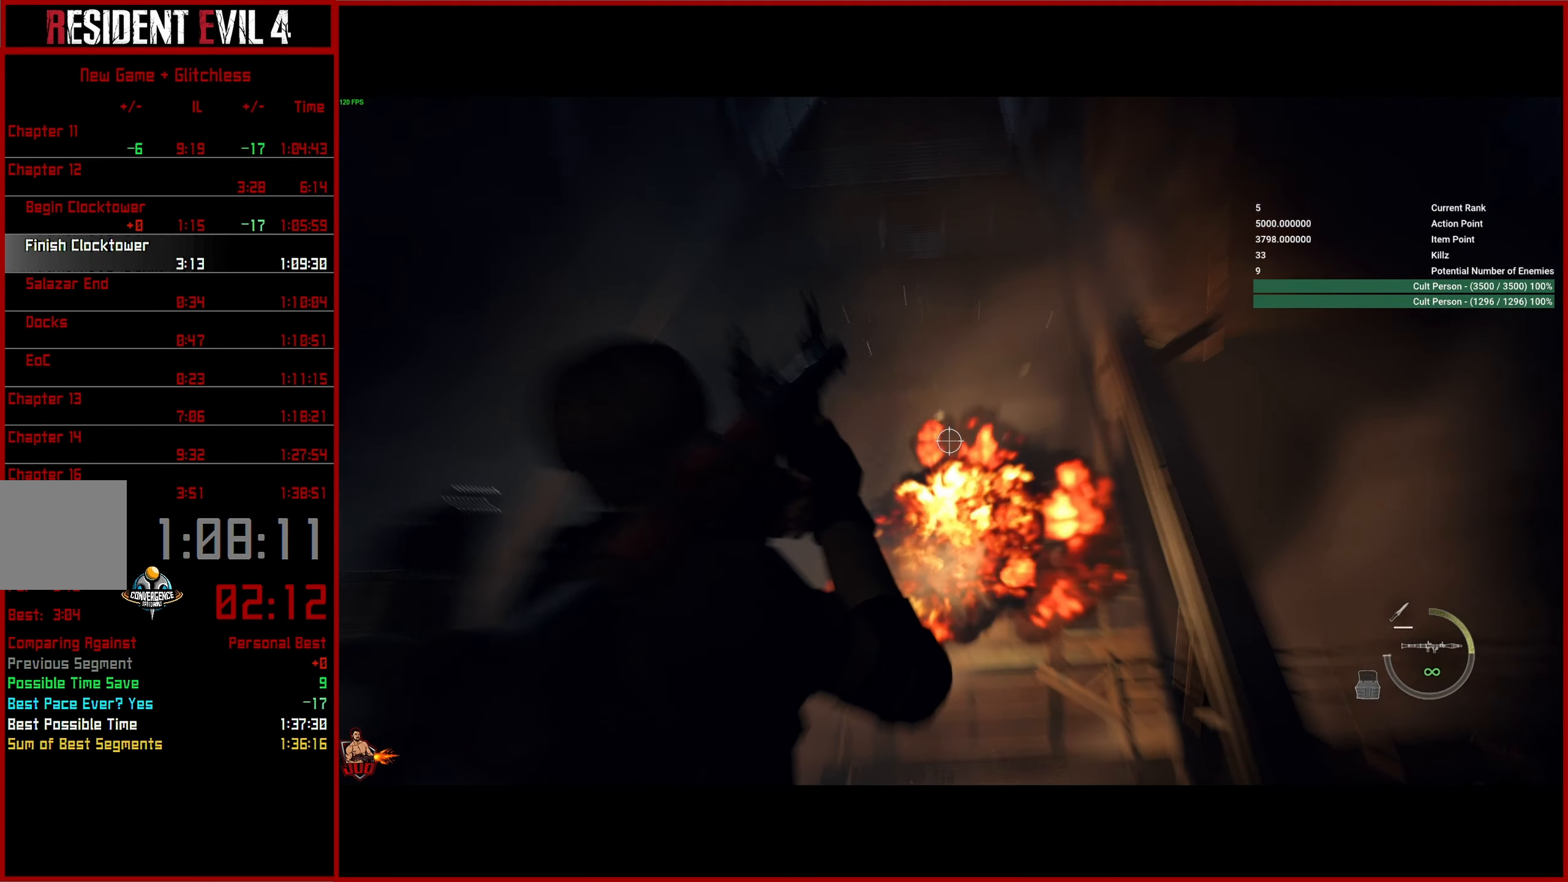
{"dt_ms": 500, "buttons": ["L2", "R2"], "left_stick": "up-right", "right_stick": "center", "button_events": []}
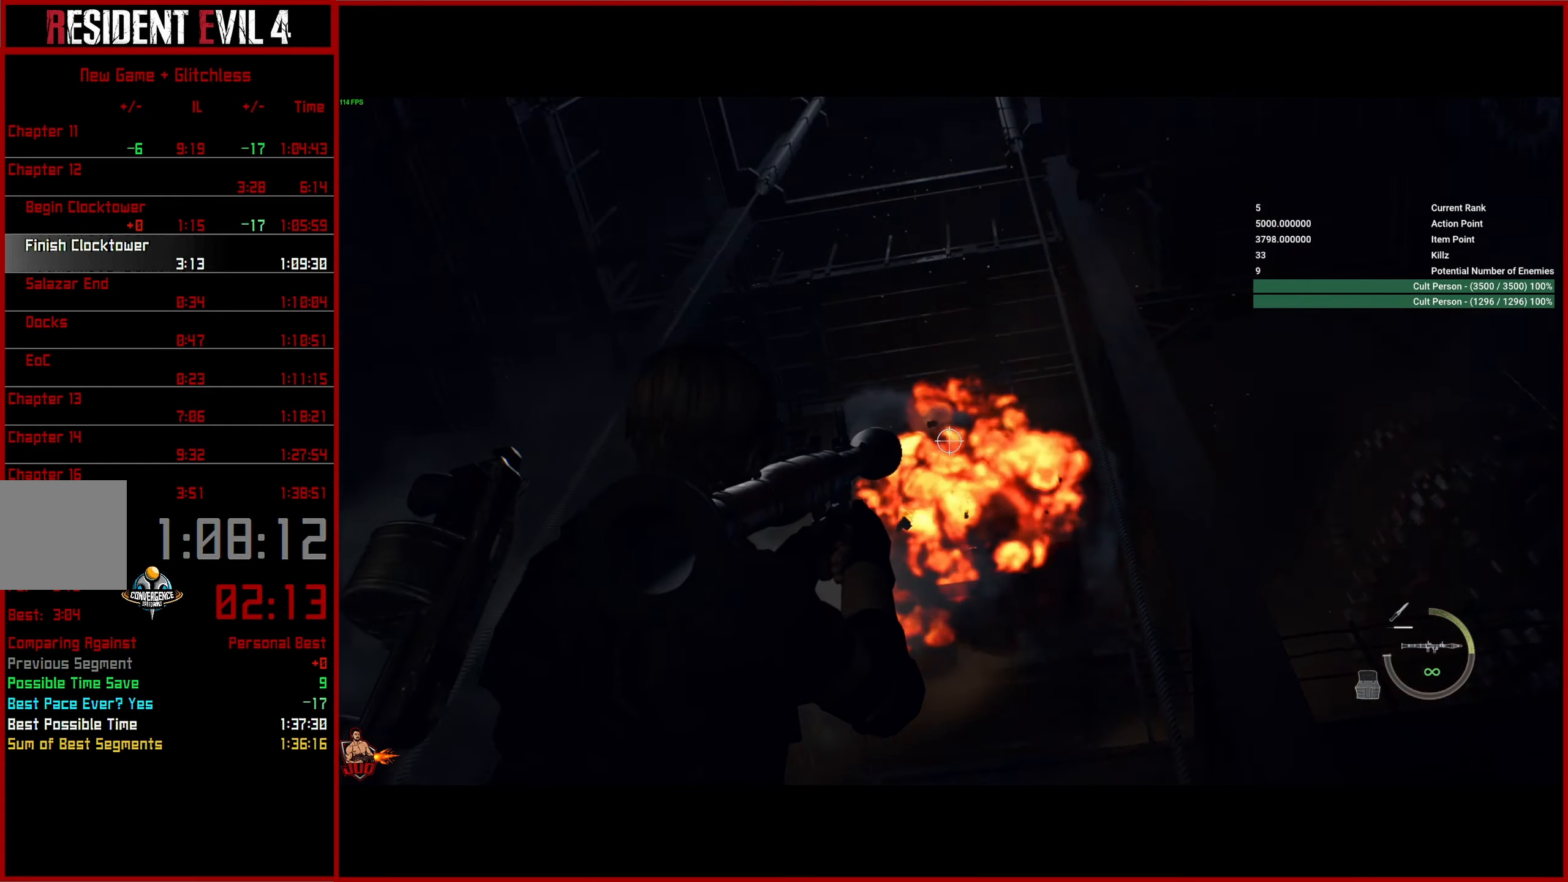
{"dt_ms": 500, "buttons": ["L2", "R2"], "left_stick": "right", "right_stick": "down-left", "button_events": []}
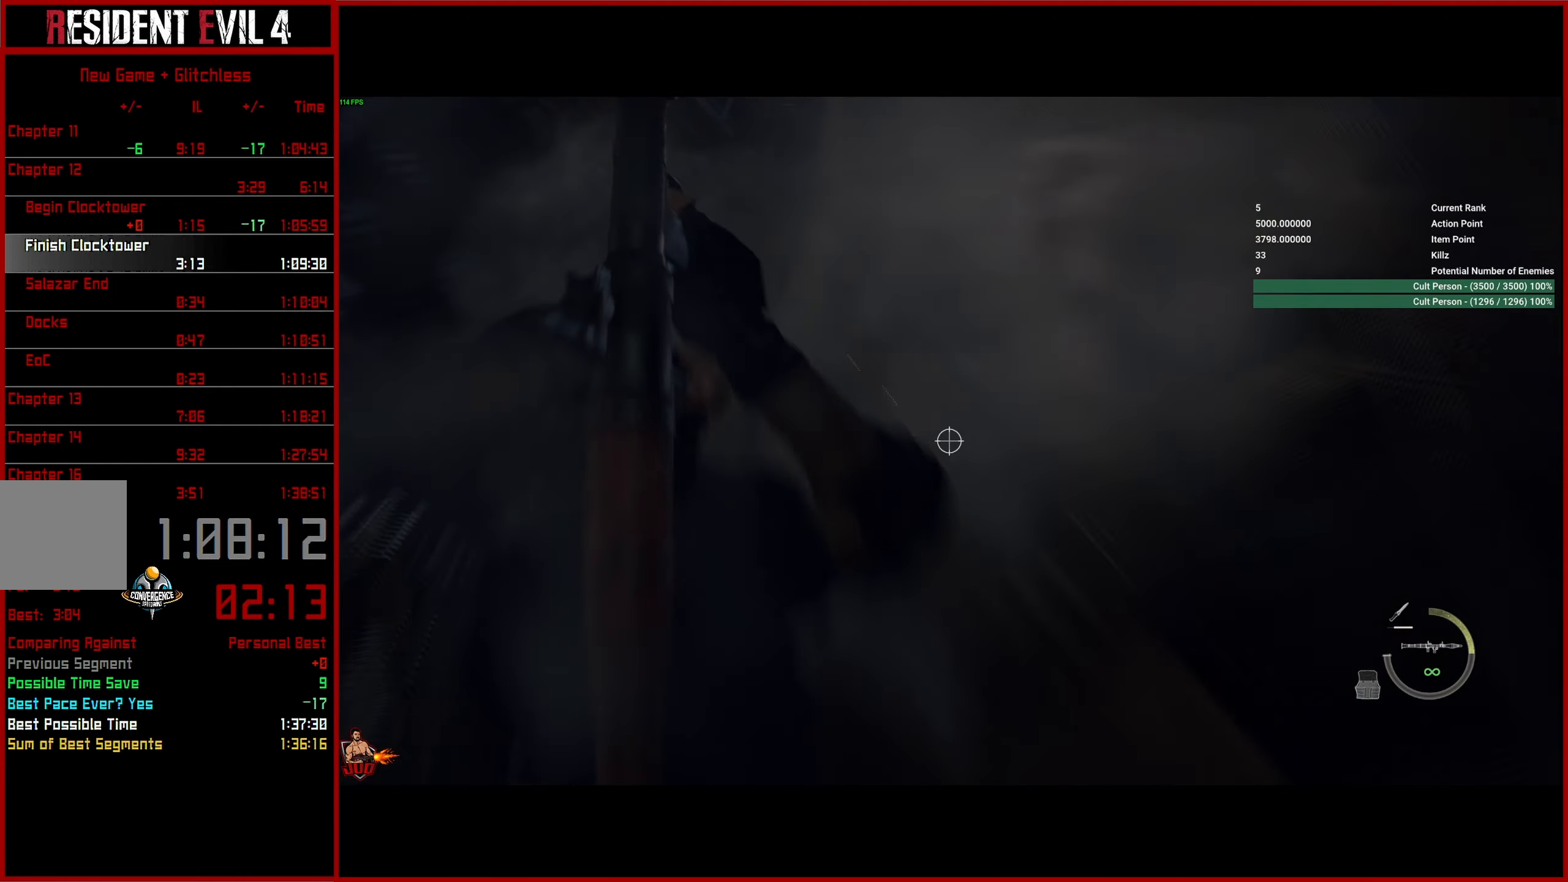
{"dt_ms": 500, "buttons": ["L2"], "left_stick": "right", "right_stick": "down-left", "button_events": [[350, "R2", "up"]]}
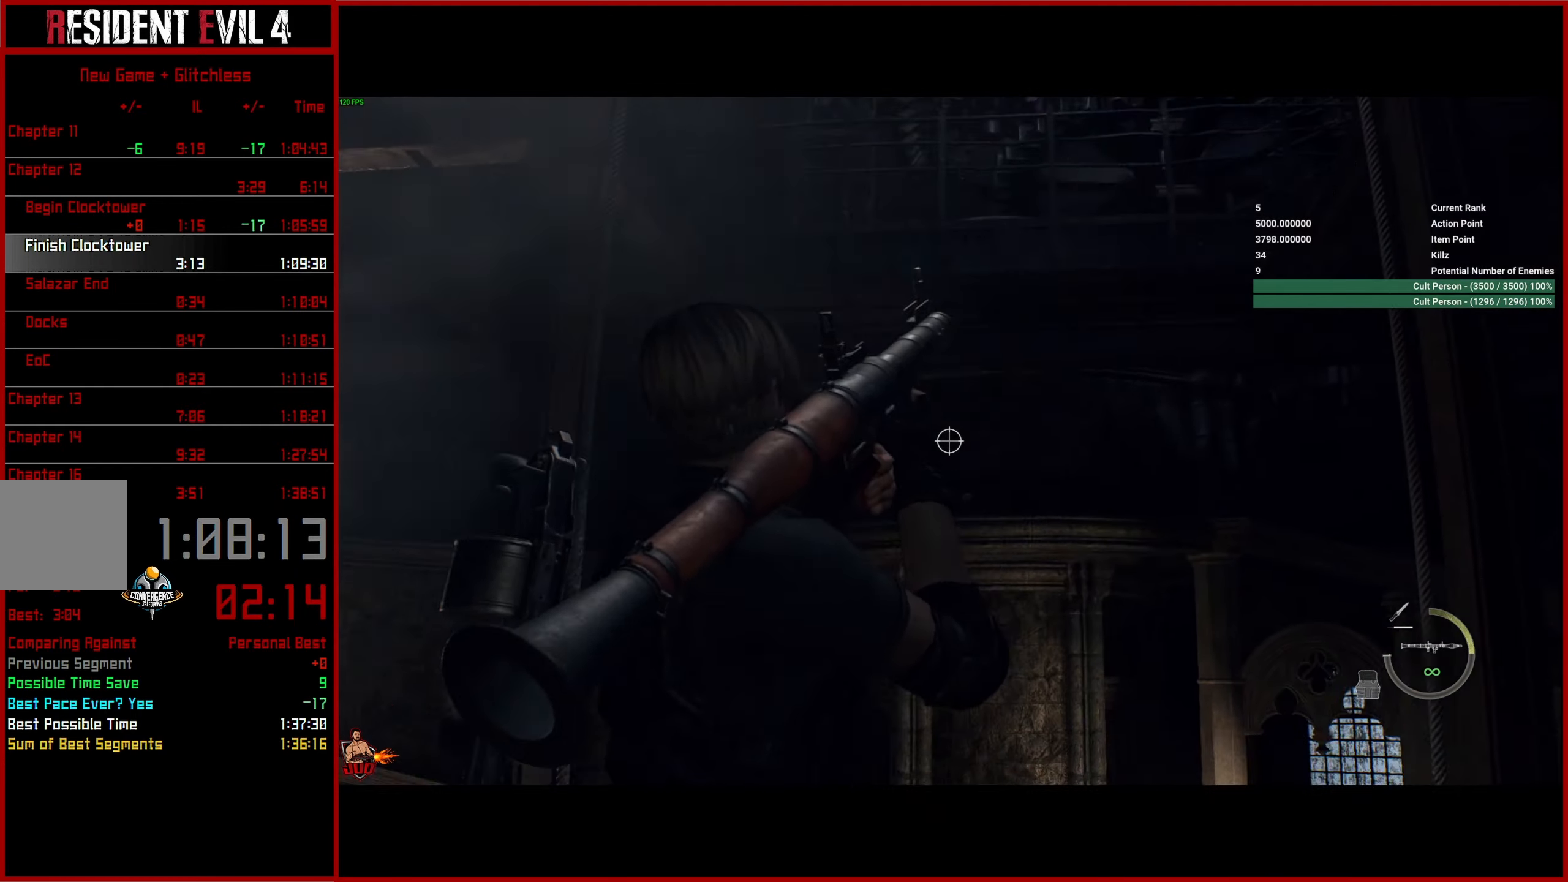
{"dt_ms": 500, "buttons": ["L2"], "left_stick": "right", "right_stick": "center", "button_events": []}
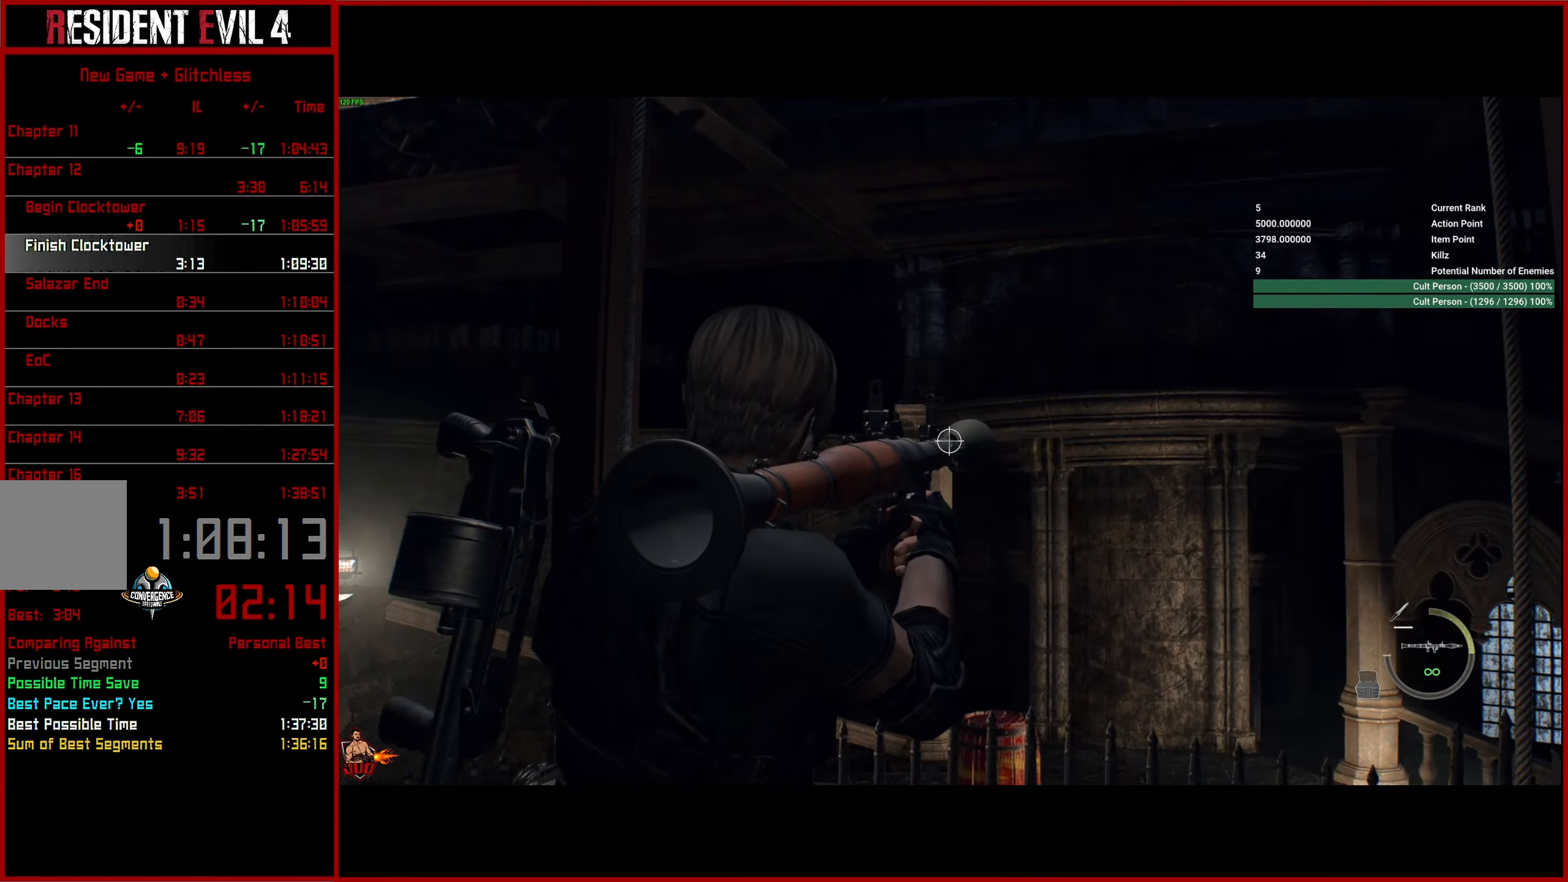
{"dt_ms": 500, "buttons": ["L2", "R2"], "left_stick": "up-right", "right_stick": "left", "button_events": [[350, "R2", "down"]]}
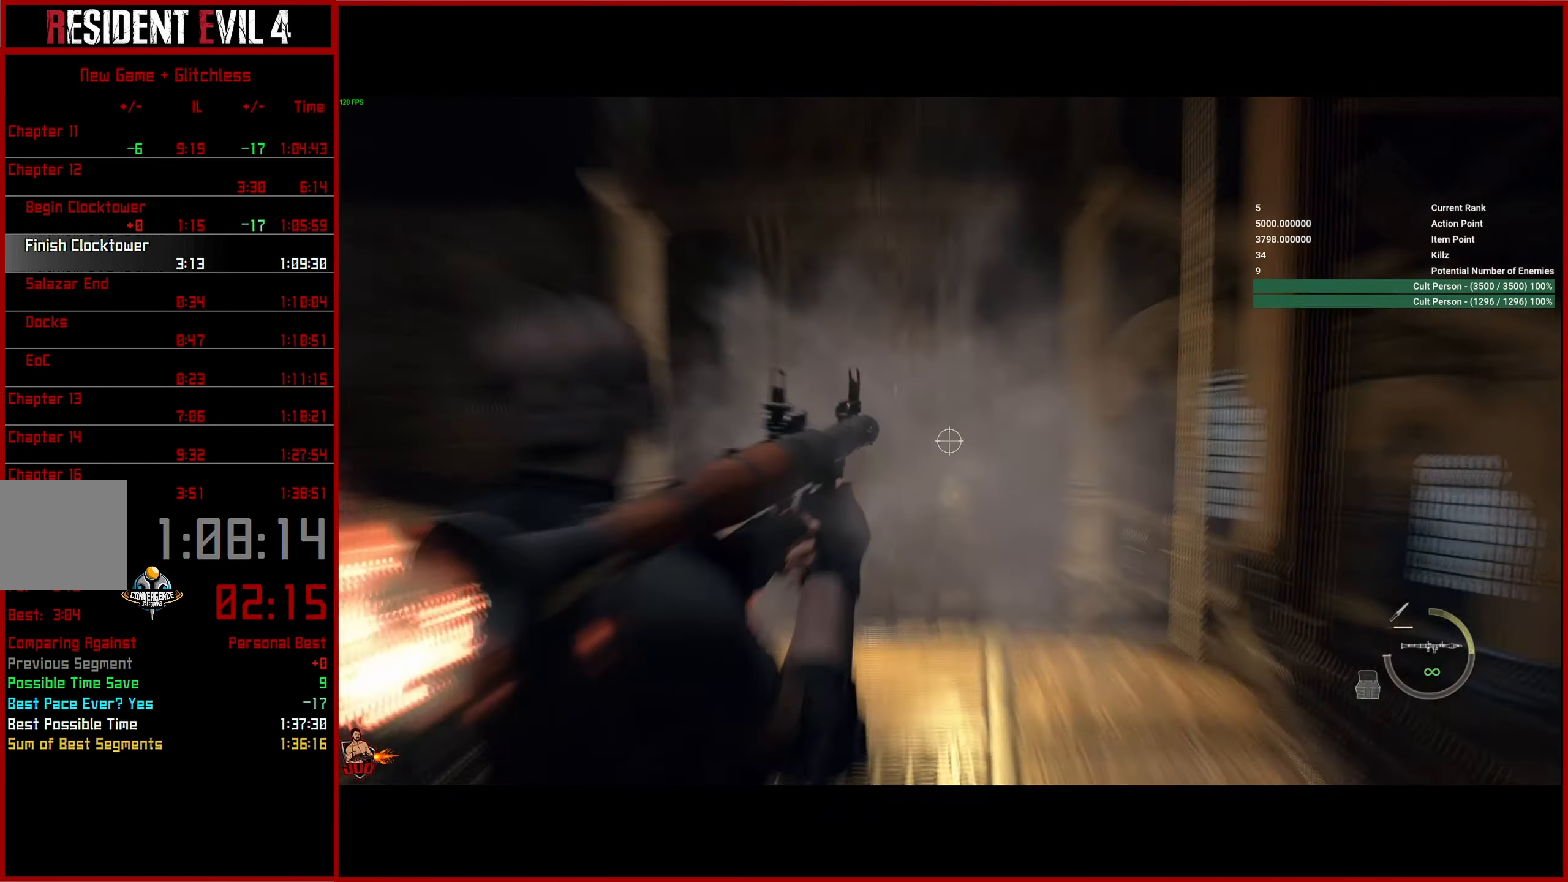
{"dt_ms": 500, "buttons": ["L2", "R2"], "left_stick": "right", "right_stick": "left", "button_events": []}
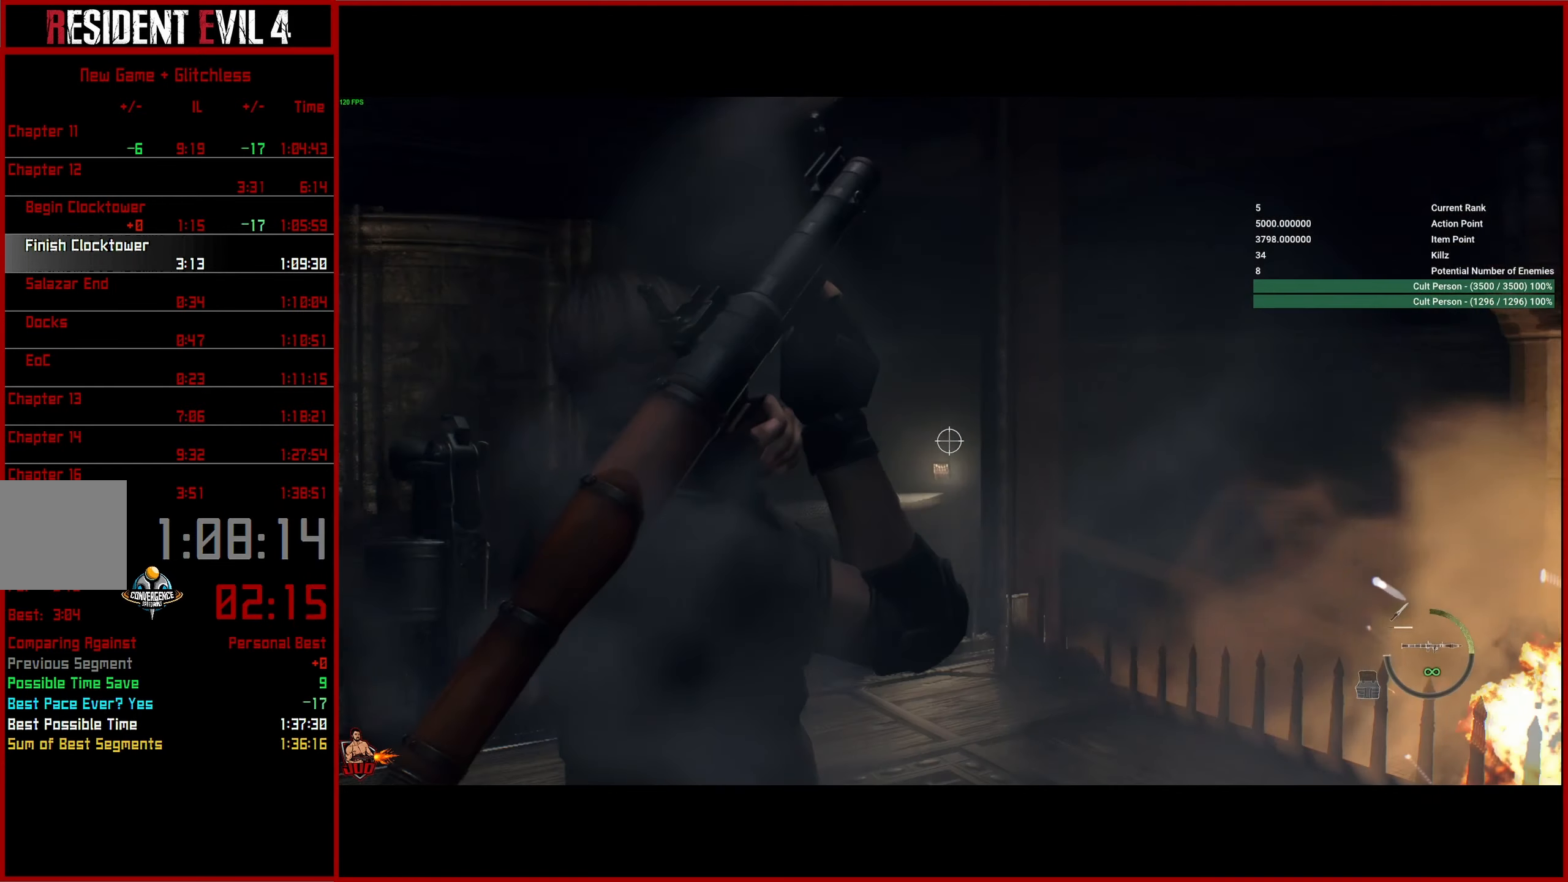
{"dt_ms": 500, "buttons": ["L2"], "left_stick": "right", "right_stick": "left", "button_events": [[133, "R2", "up"]]}
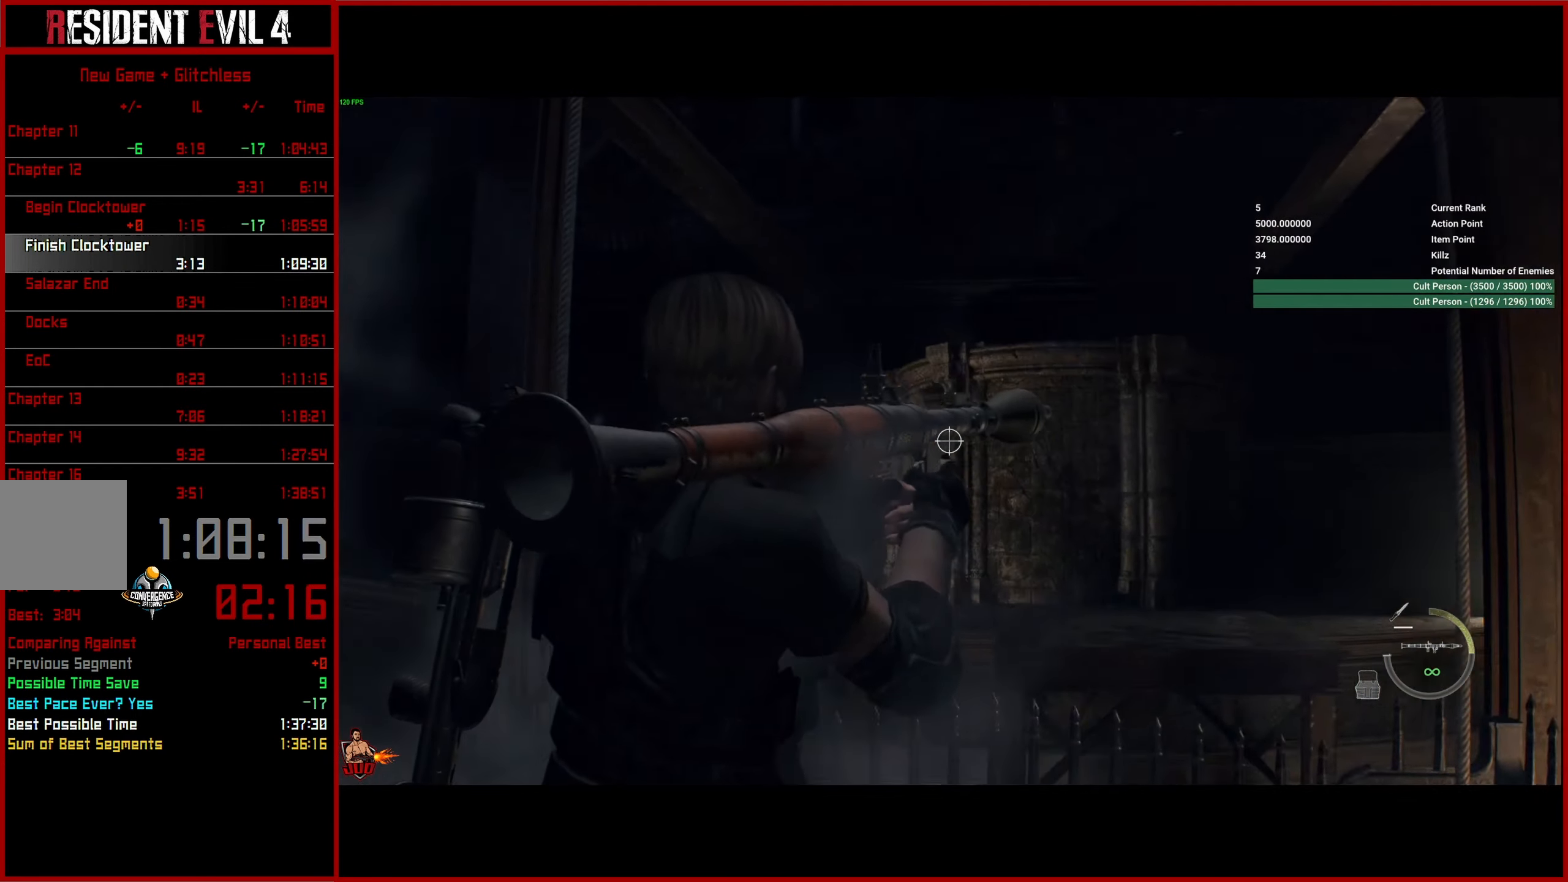
{"dt_ms": 500, "buttons": ["L2"], "left_stick": "down-right", "right_stick": "left", "button_events": []}
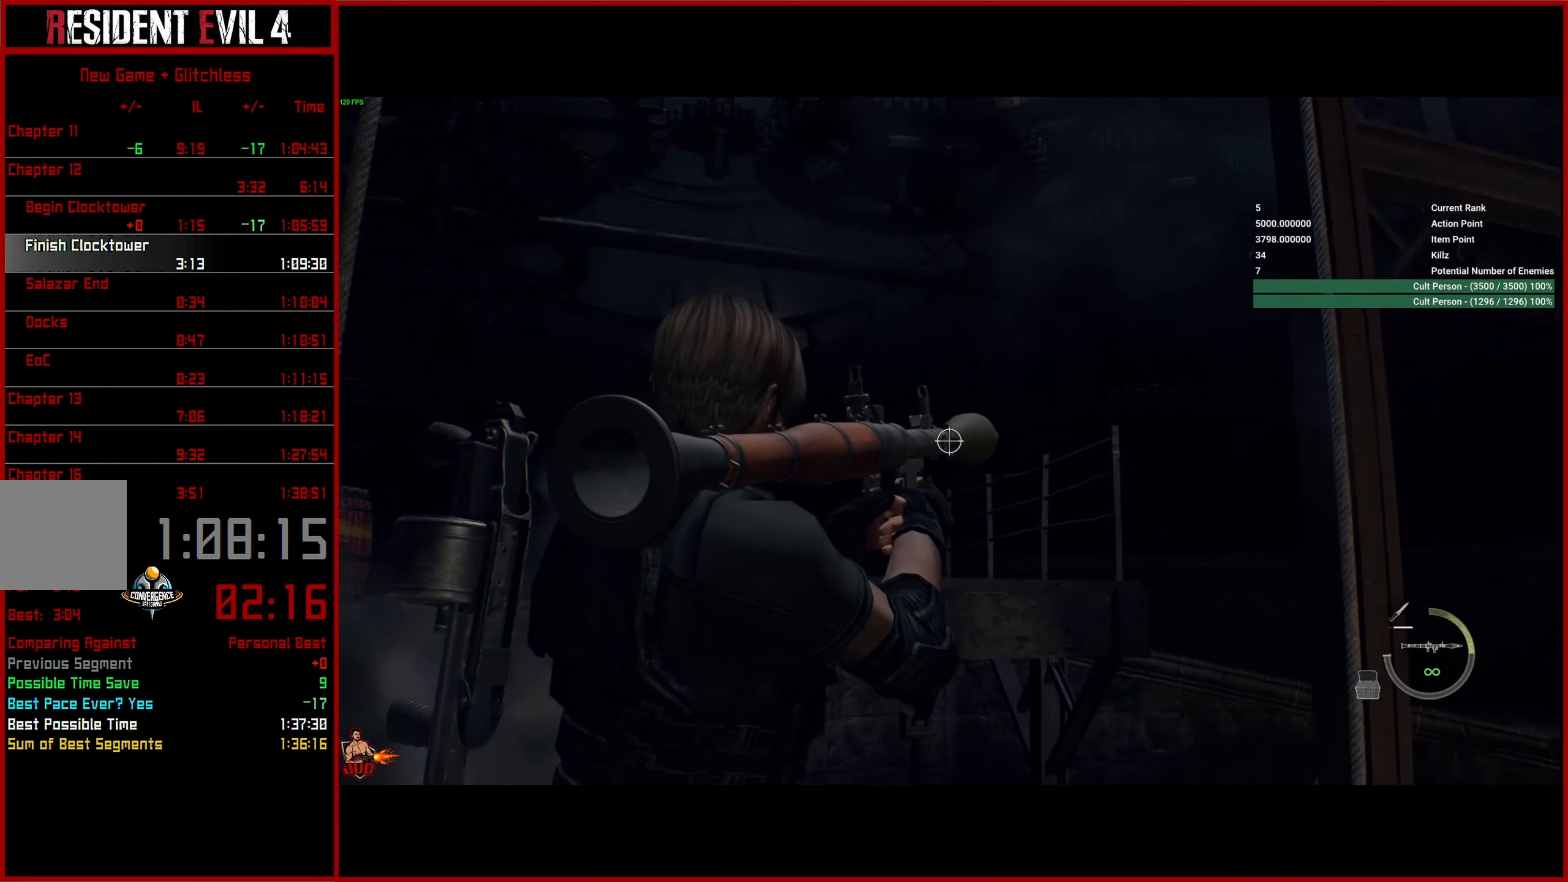
{"dt_ms": 500, "buttons": ["L2"], "left_stick": "right", "right_stick": "down-left", "button_events": []}
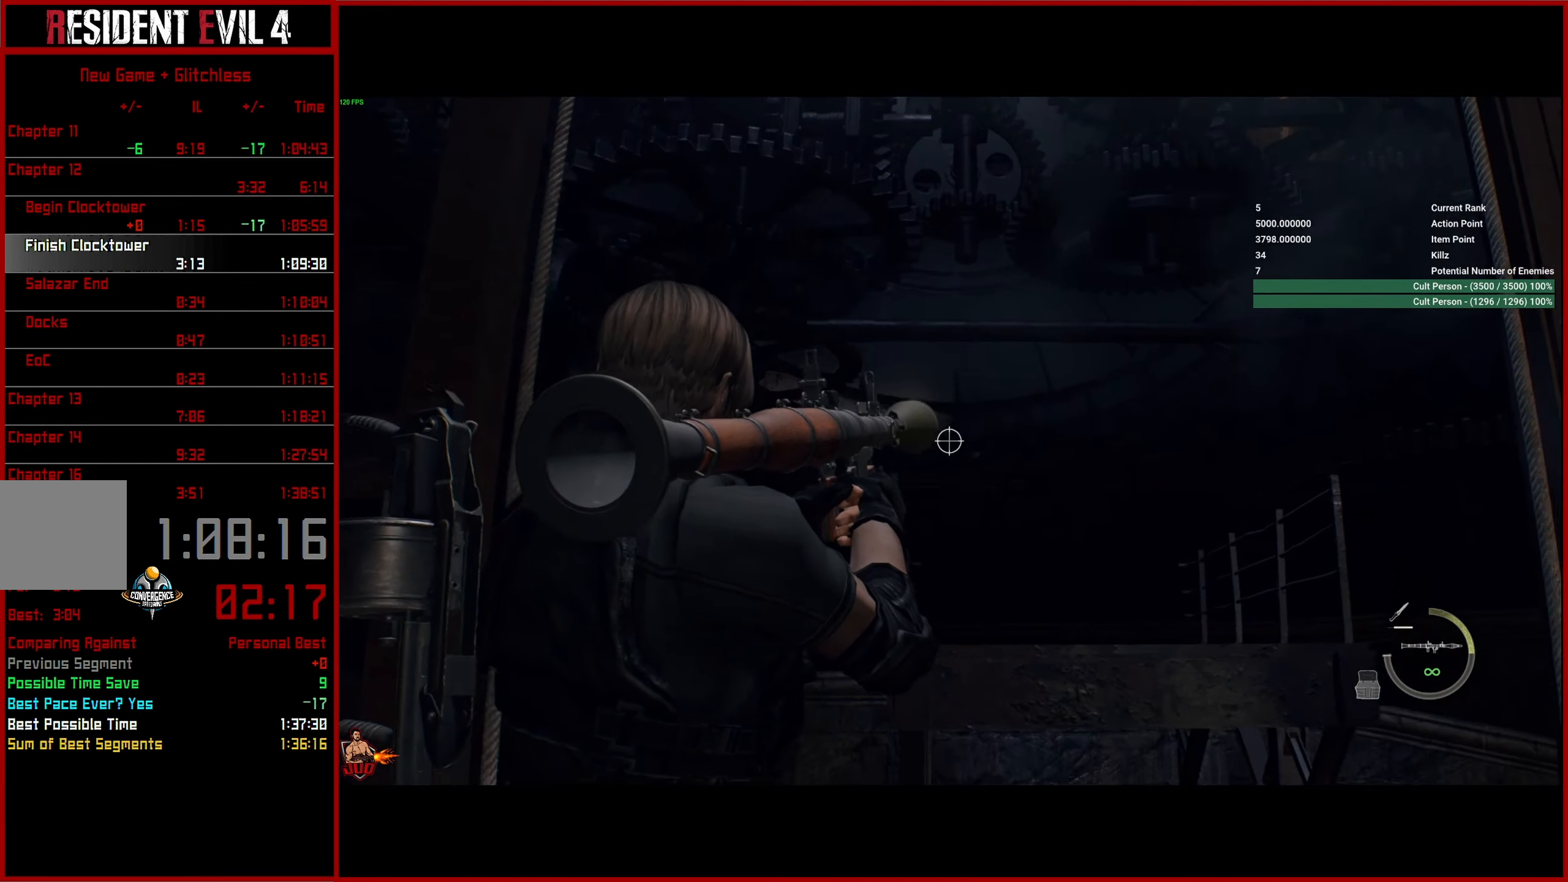
{"dt_ms": 500, "buttons": [], "left_stick": "right", "right_stick": "left", "button_events": [[116, "L2", "up"]]}
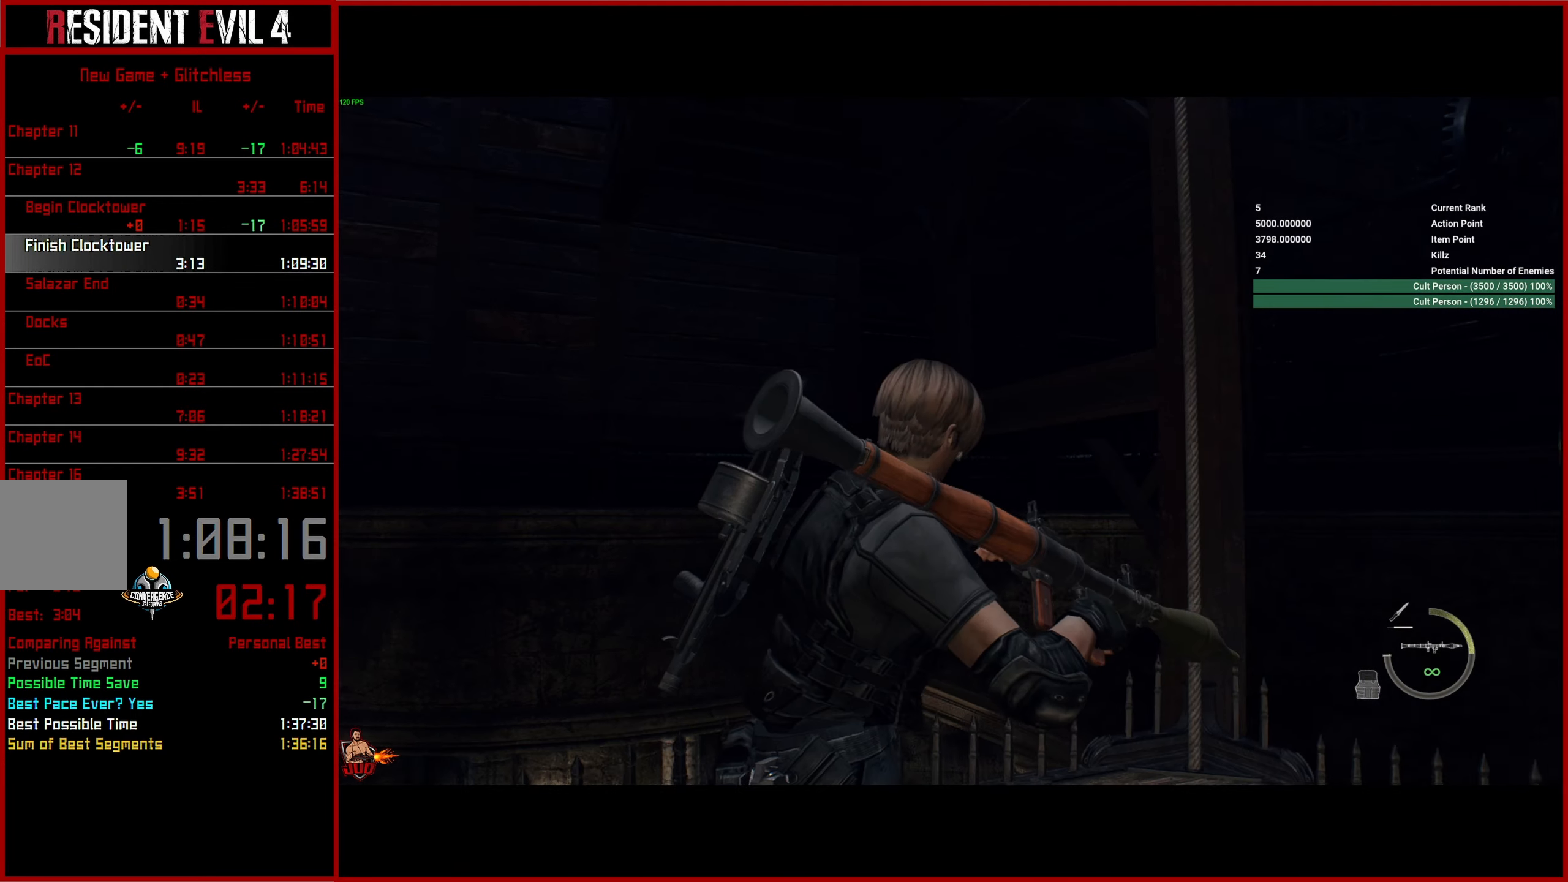
{"dt_ms": 1000, "buttons": ["L2"], "left_stick": "down", "right_stick": "up", "button_events": [[1000, "L2", "down"]]}
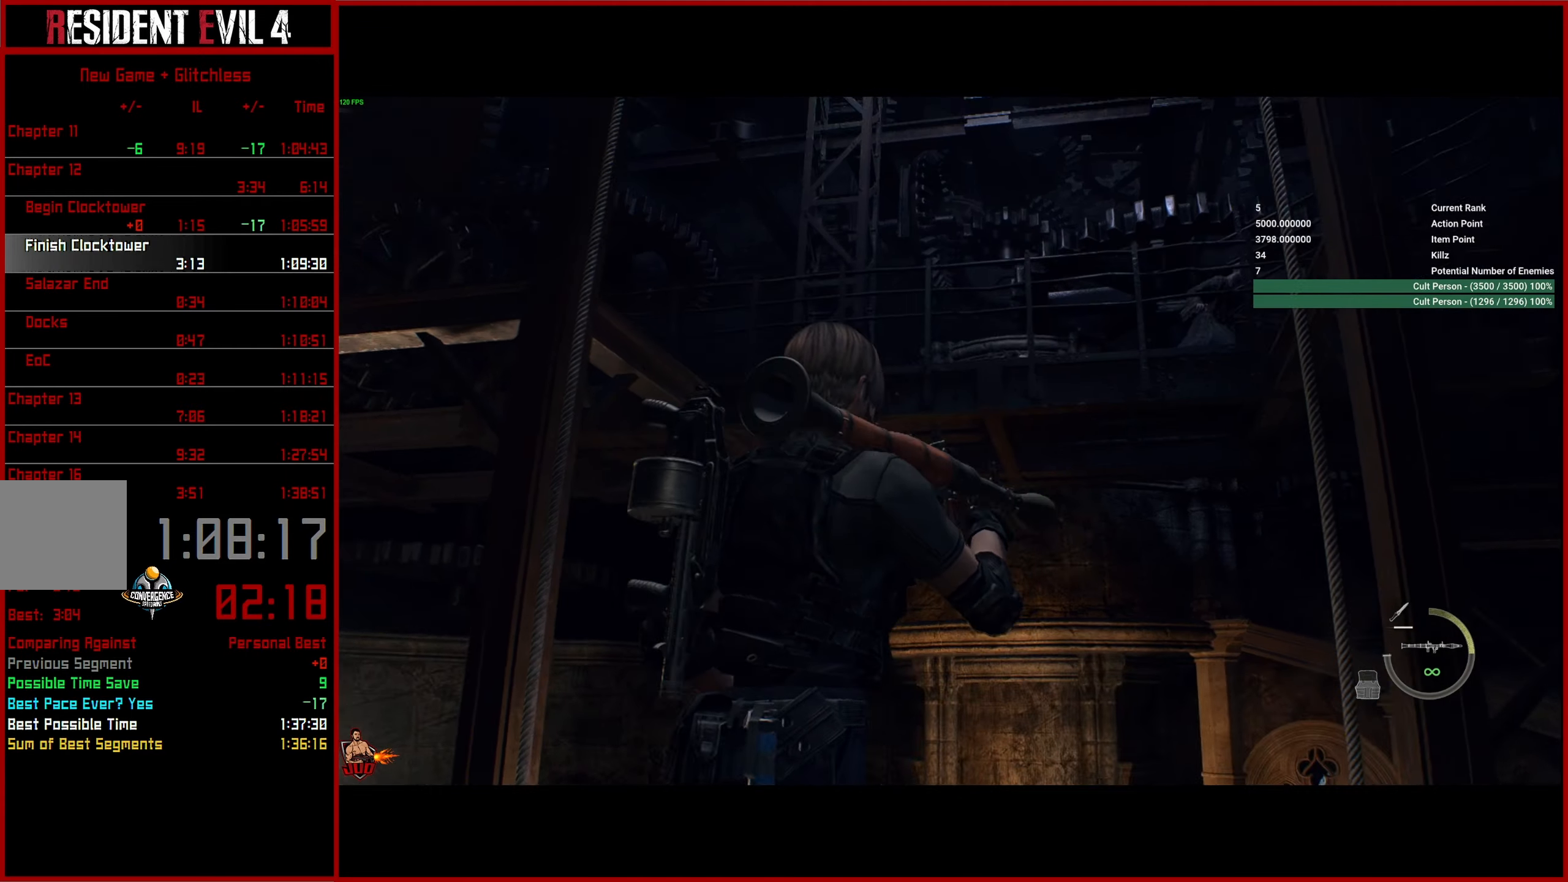
{"dt_ms": 500, "buttons": ["L2"], "left_stick": "down-left", "right_stick": "right", "button_events": []}
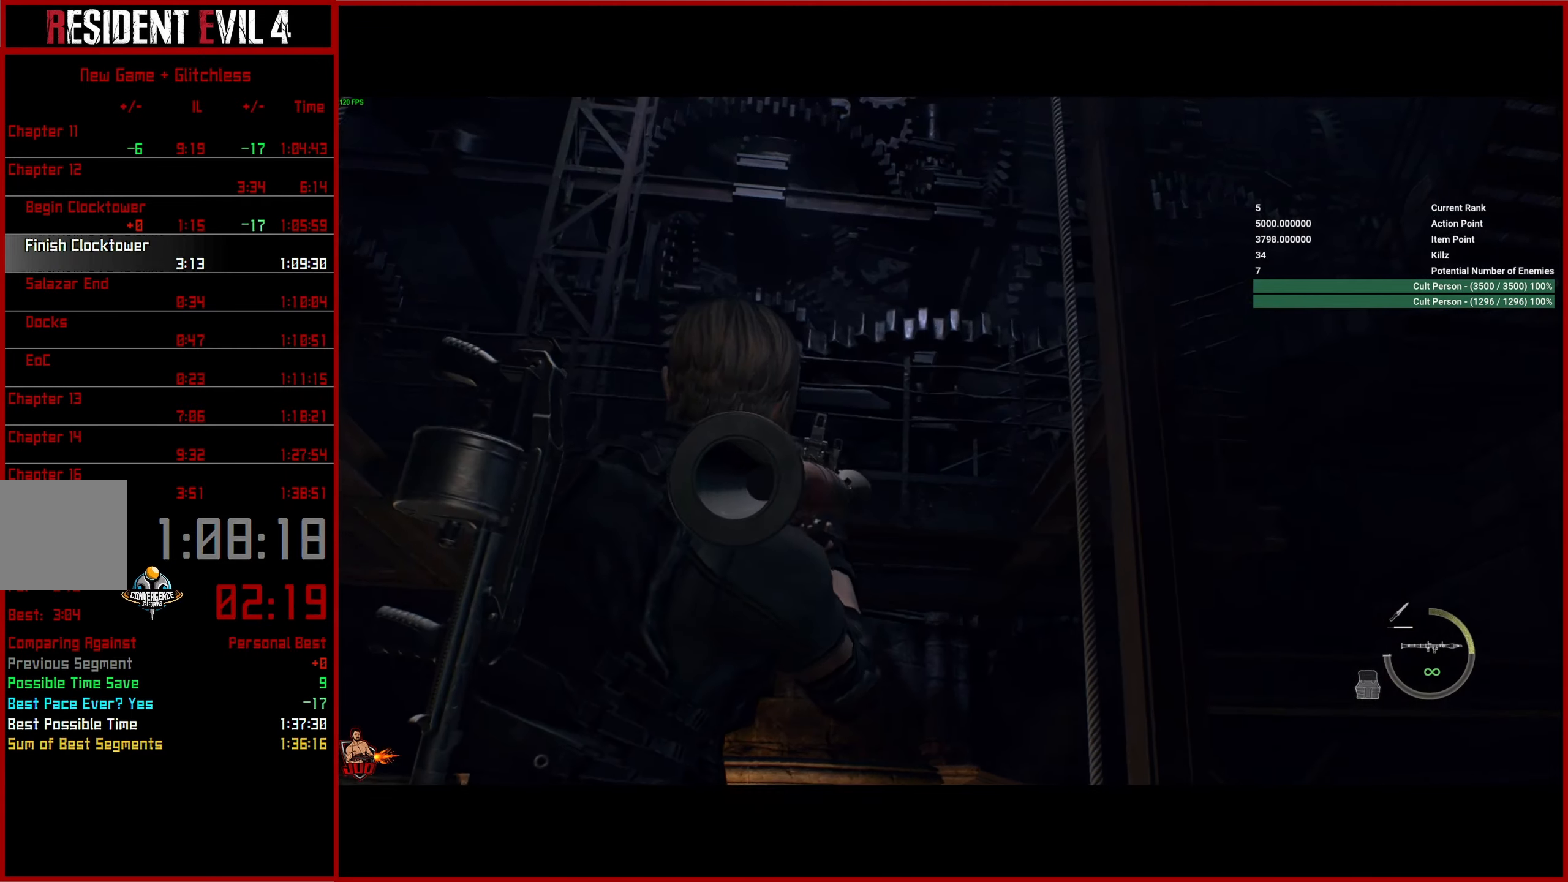
{"dt_ms": 500, "buttons": ["L2"], "left_stick": "left", "right_stick": "left", "button_events": []}
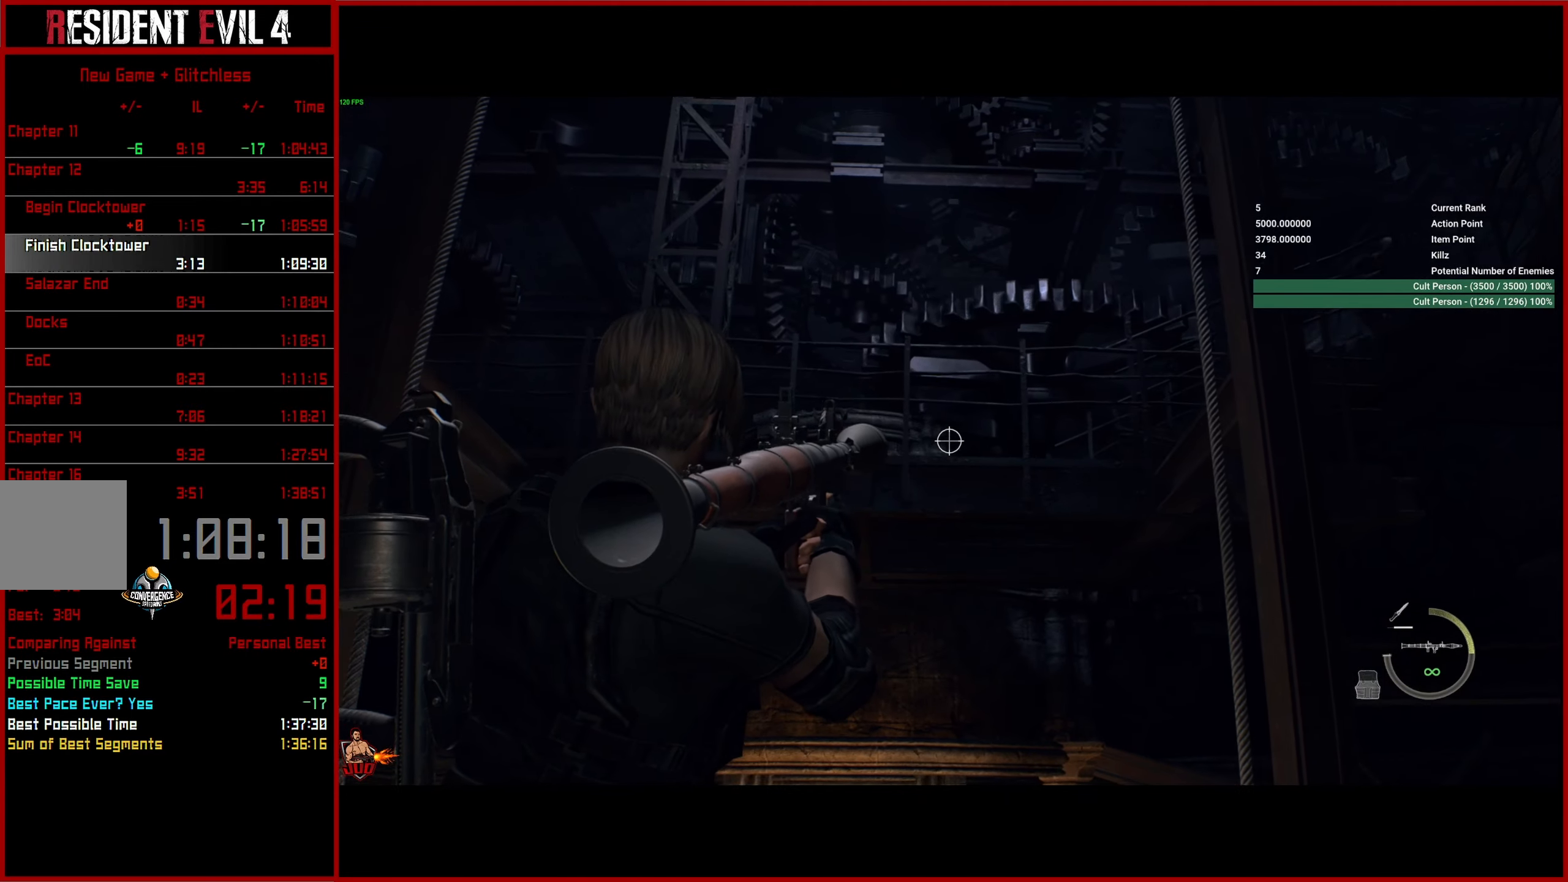
{"dt_ms": 500, "buttons": ["L2", "R2"], "left_stick": "left", "right_stick": "down-left", "button_events": [[300, "R2", "down"]]}
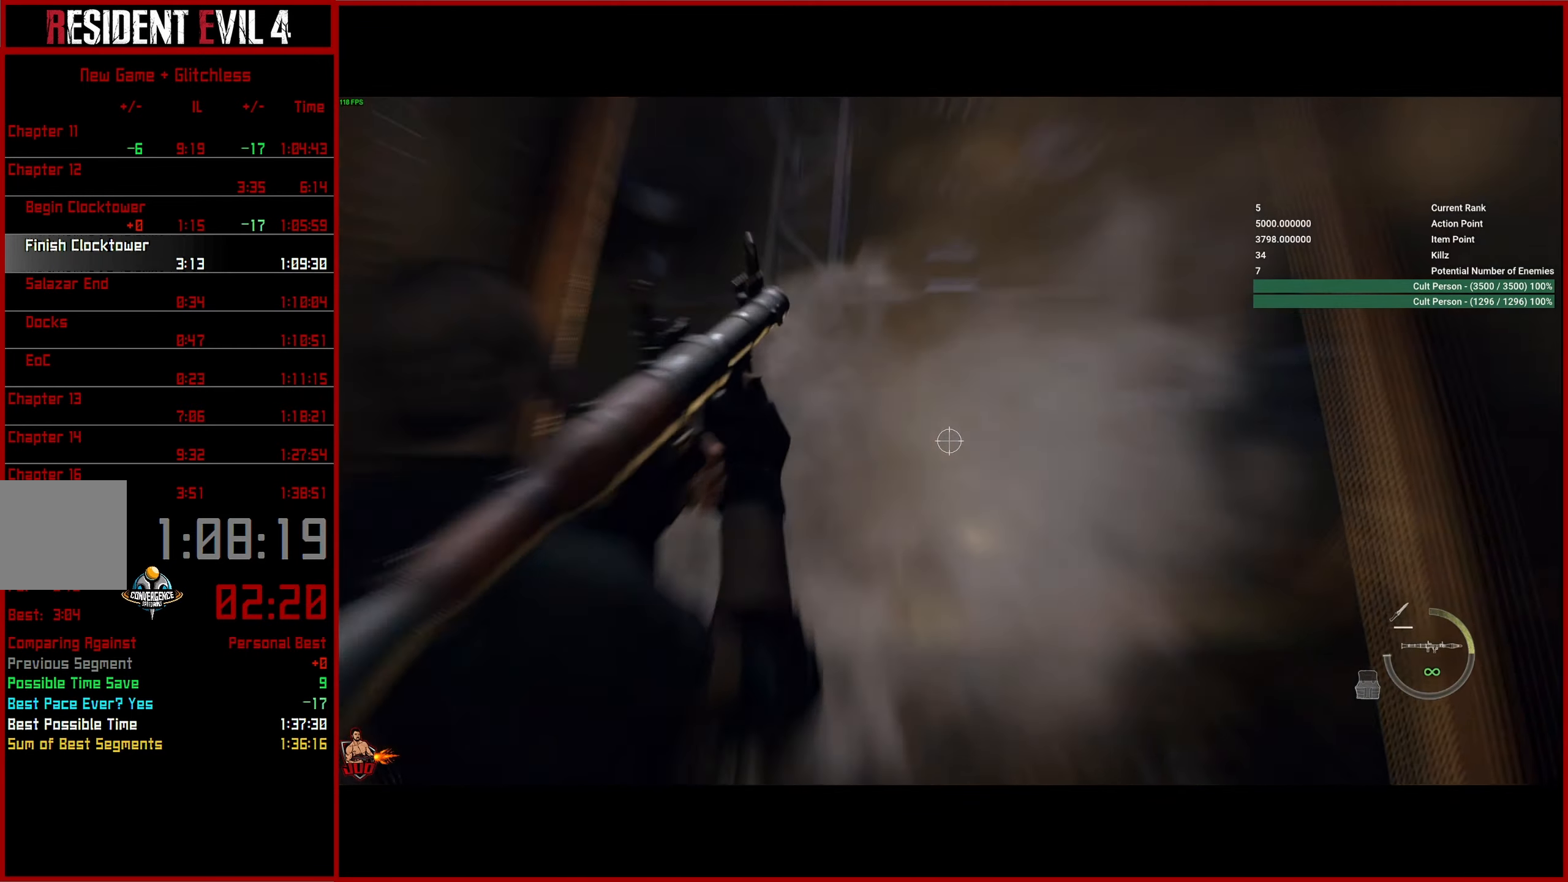
{"dt_ms": 500, "buttons": ["L2", "R2"], "left_stick": "center", "right_stick": "down", "button_events": []}
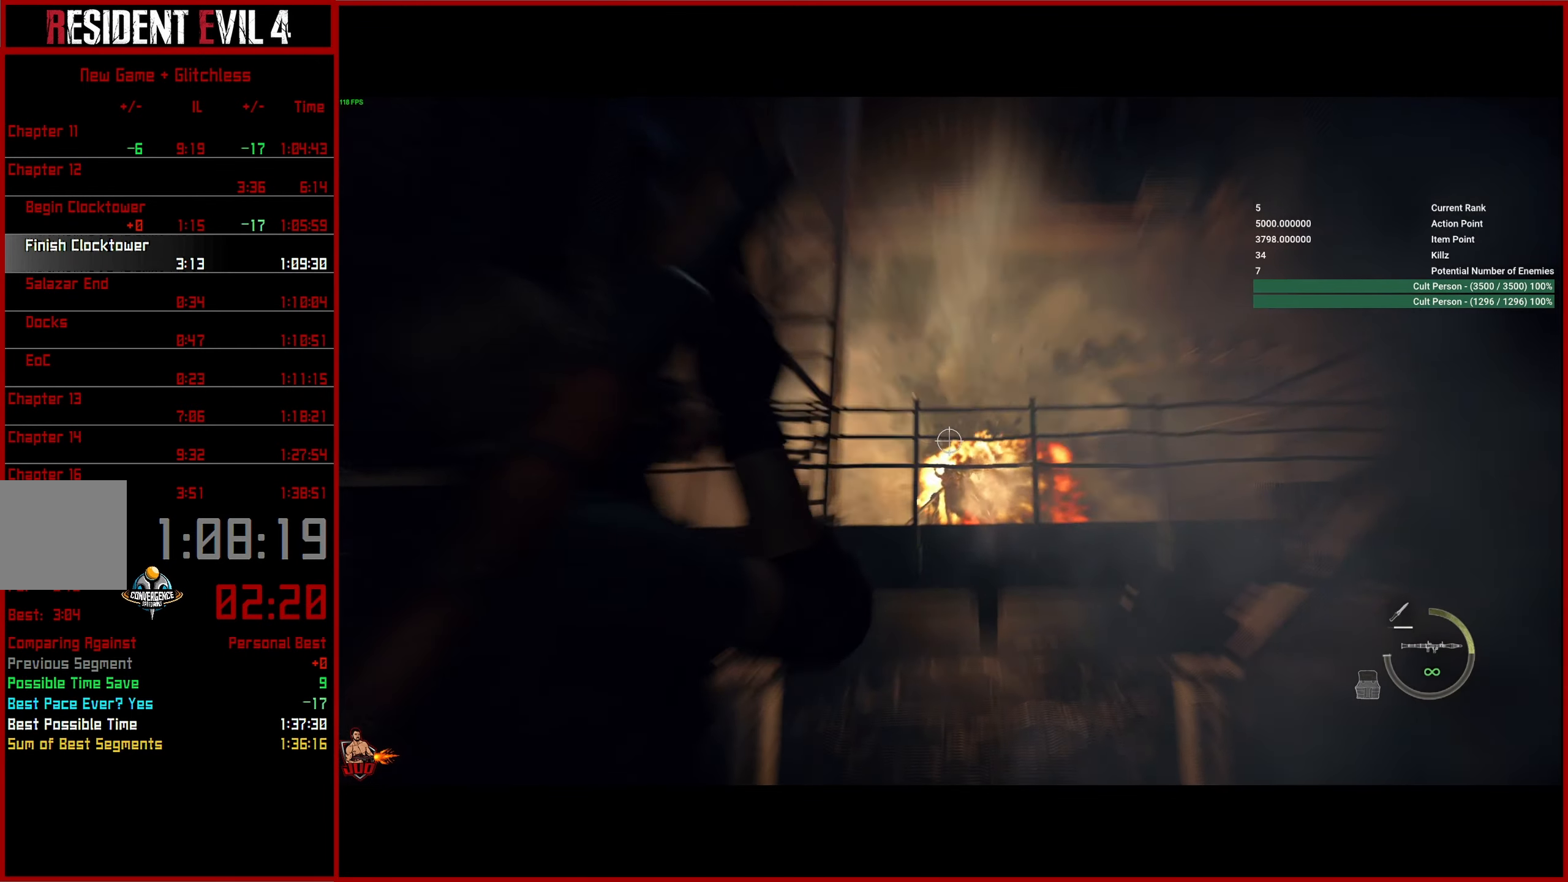
{"dt_ms": 500, "buttons": ["L2", "R2"], "left_stick": "center", "right_stick": "down", "button_events": []}
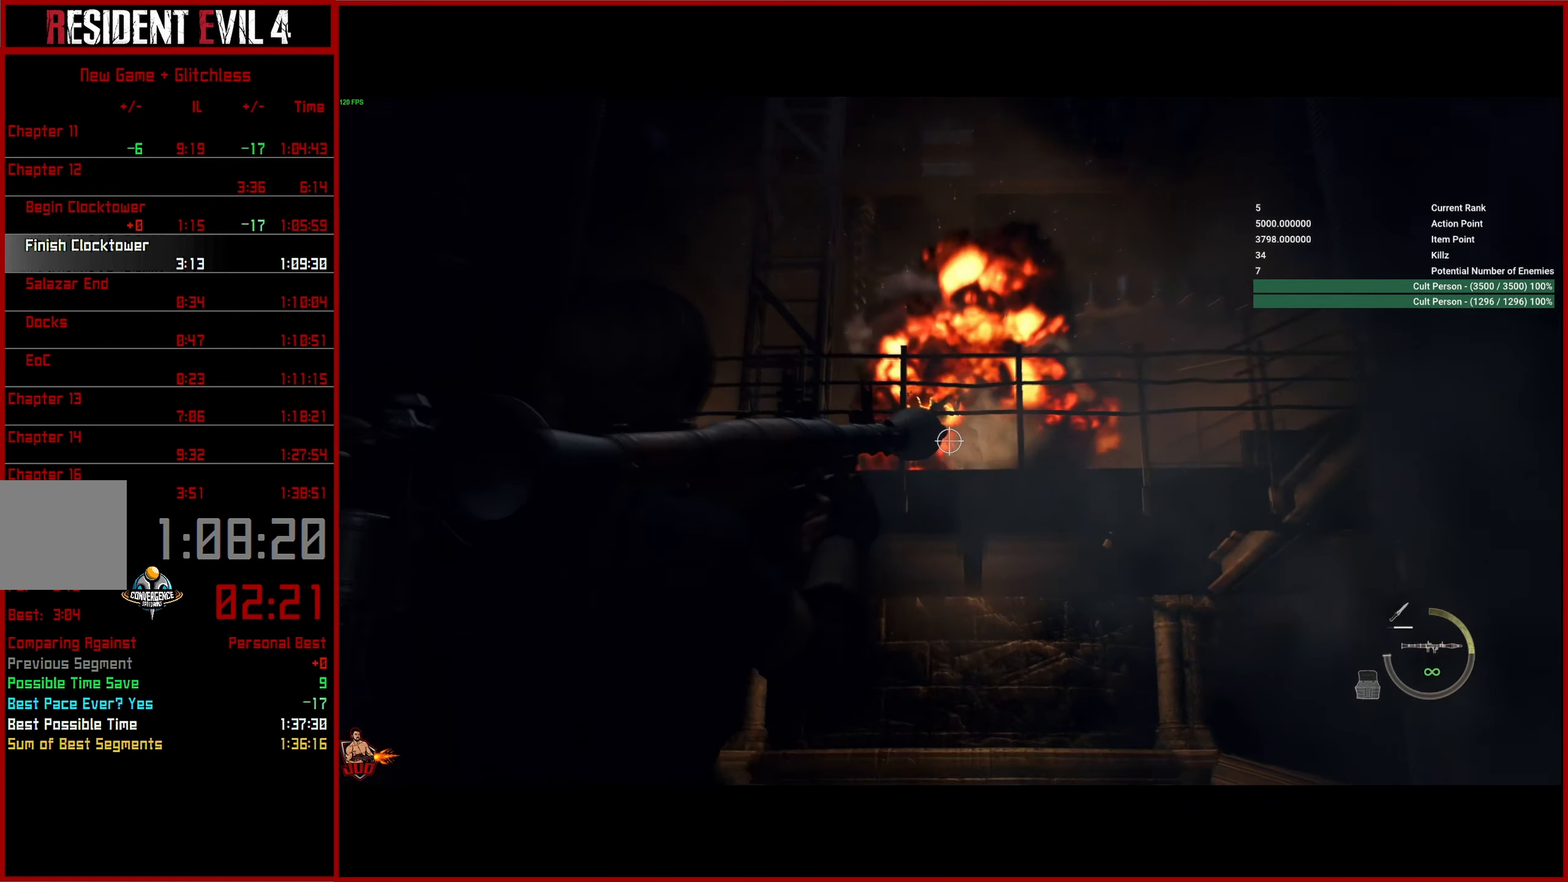
{"dt_ms": 500, "buttons": ["L2", "R2"], "left_stick": "left", "right_stick": "down-right", "button_events": []}
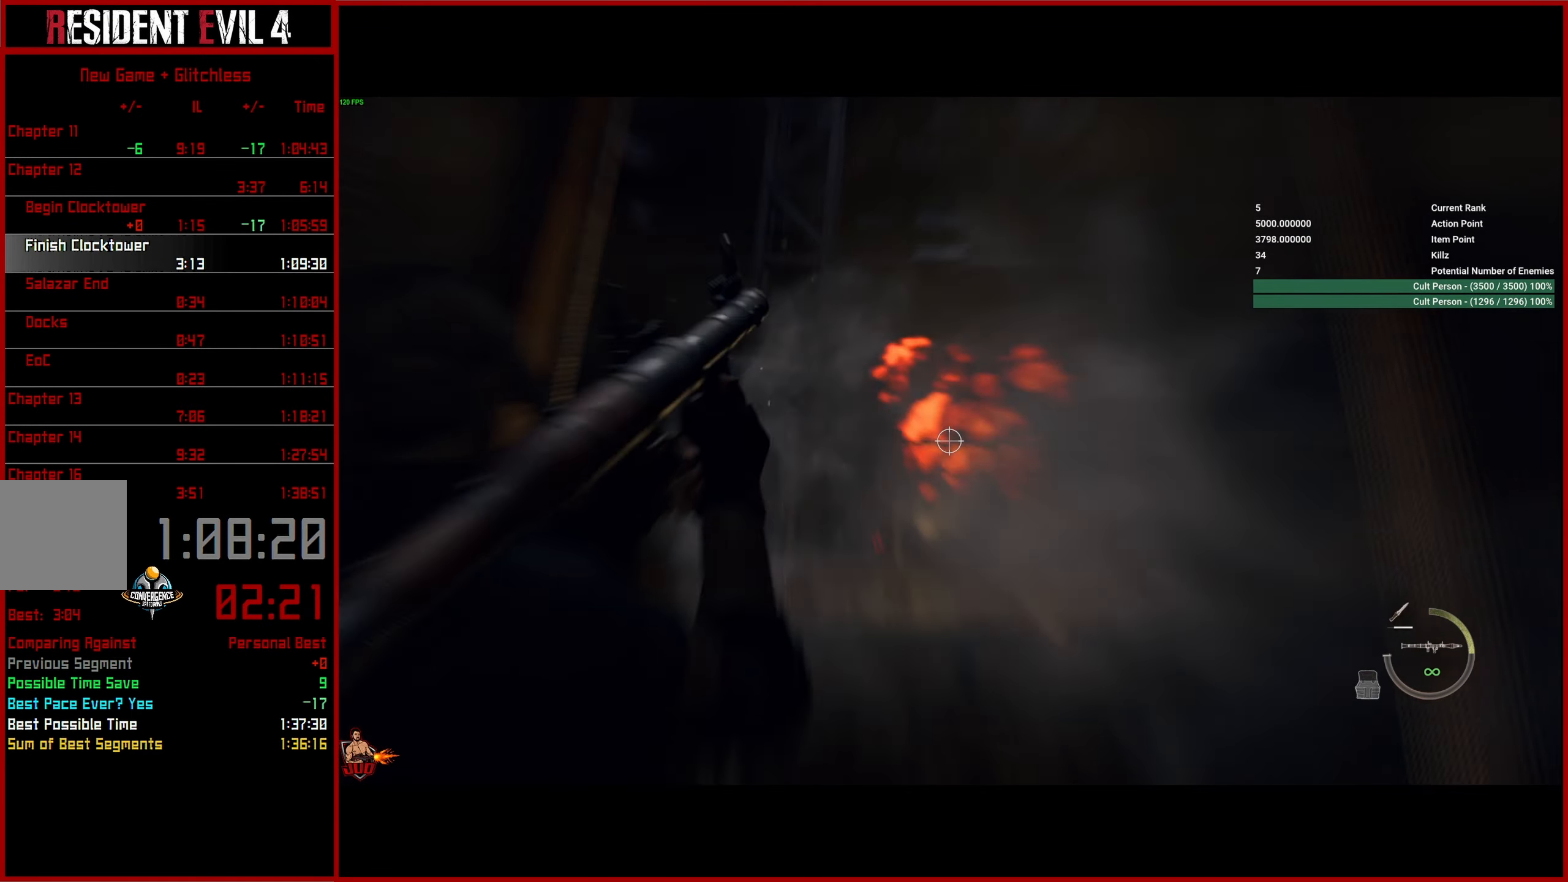
{"dt_ms": 500, "buttons": ["L2", "R2"], "left_stick": "down-left", "right_stick": "right", "button_events": []}
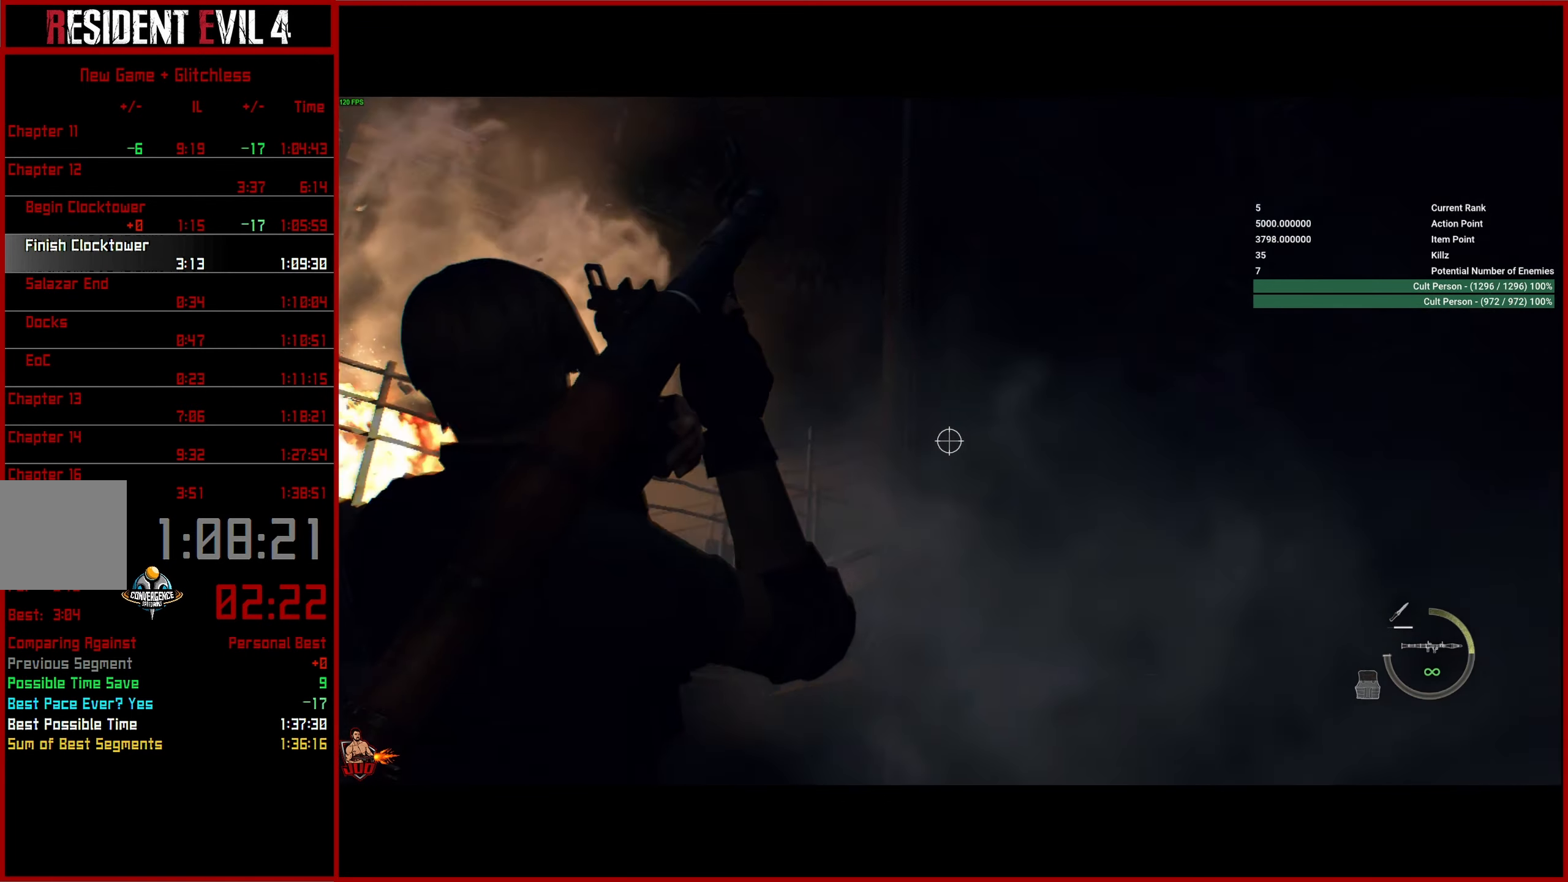
{"dt_ms": 500, "buttons": ["L2", "R2"], "left_stick": "left", "right_stick": "up-right", "button_events": [[50, "R2", "up"], [267, "R2", "down"]]}